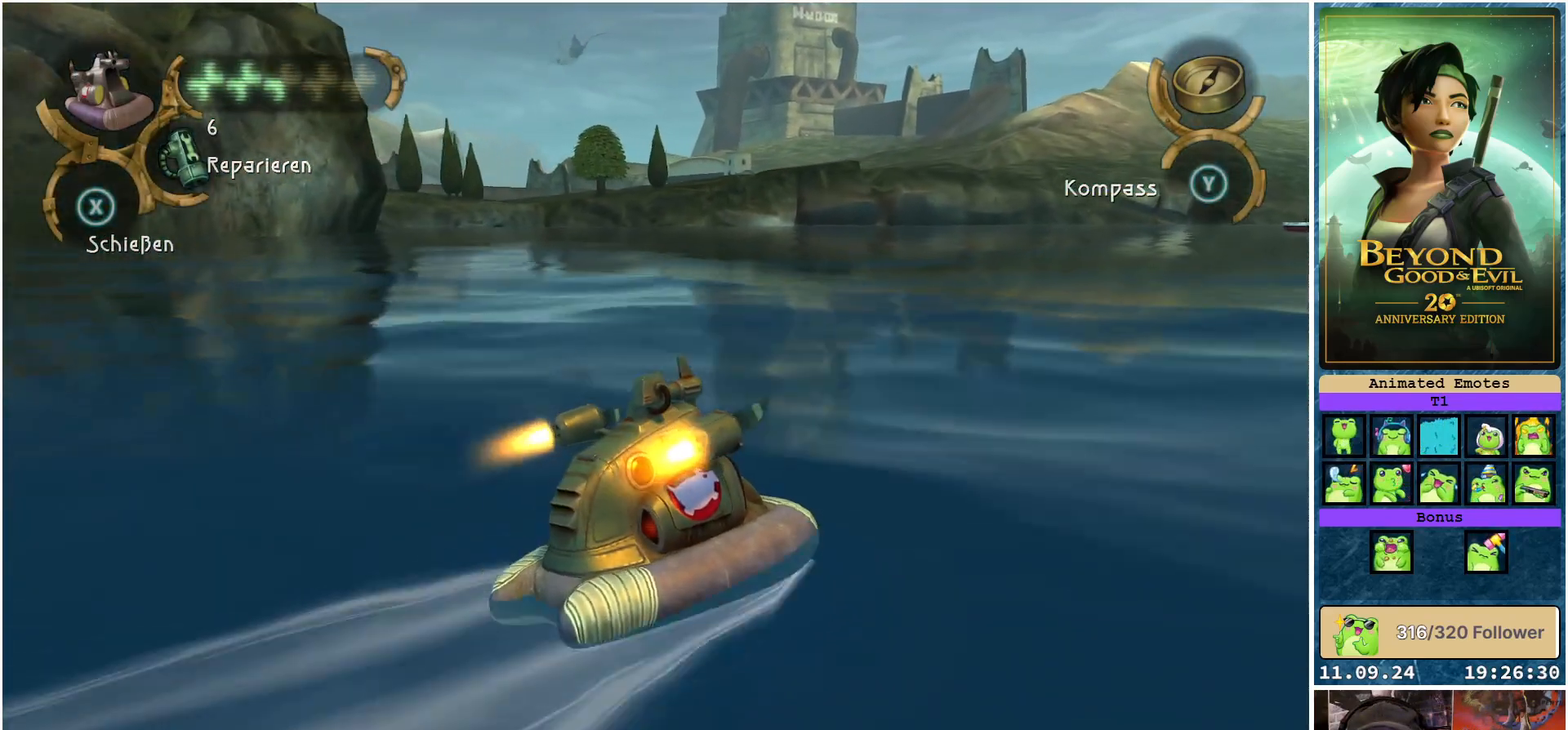
Gameplay with a controller (Xbox layout); each line is a JSON object with the inputs held at the frame after it. "events" lists button and stick changes between this image and that frame as [ms after this image, input, new state], when the widget could be followed in between.
{"buttons": [], "left_stick": "center", "right_stick": "center", "events": [[417, "R2", "up"]]}
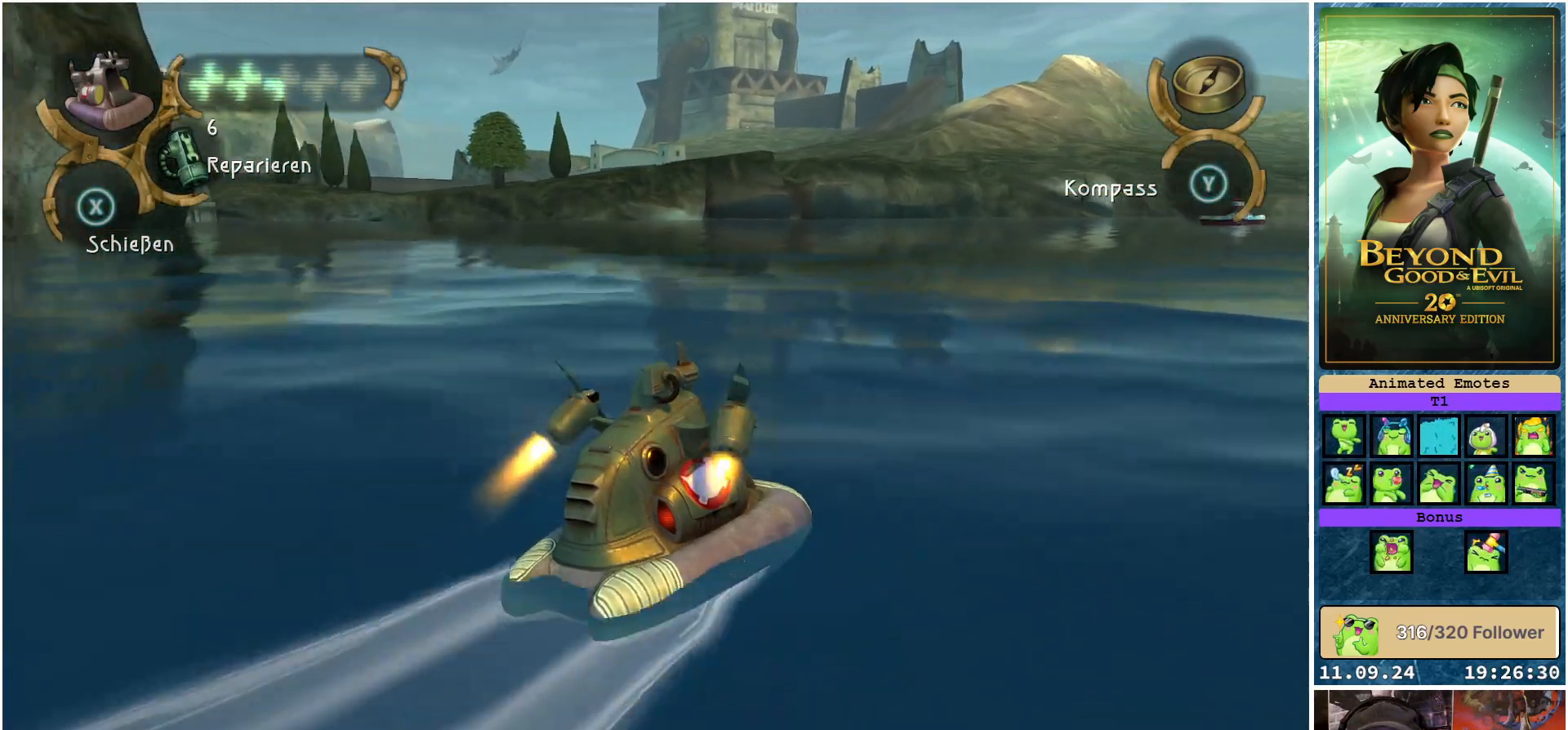
{"buttons": ["R2"], "left_stick": "left", "right_stick": "center", "events": [[150, "left_stick", "left"], [467, "R2", "down"]]}
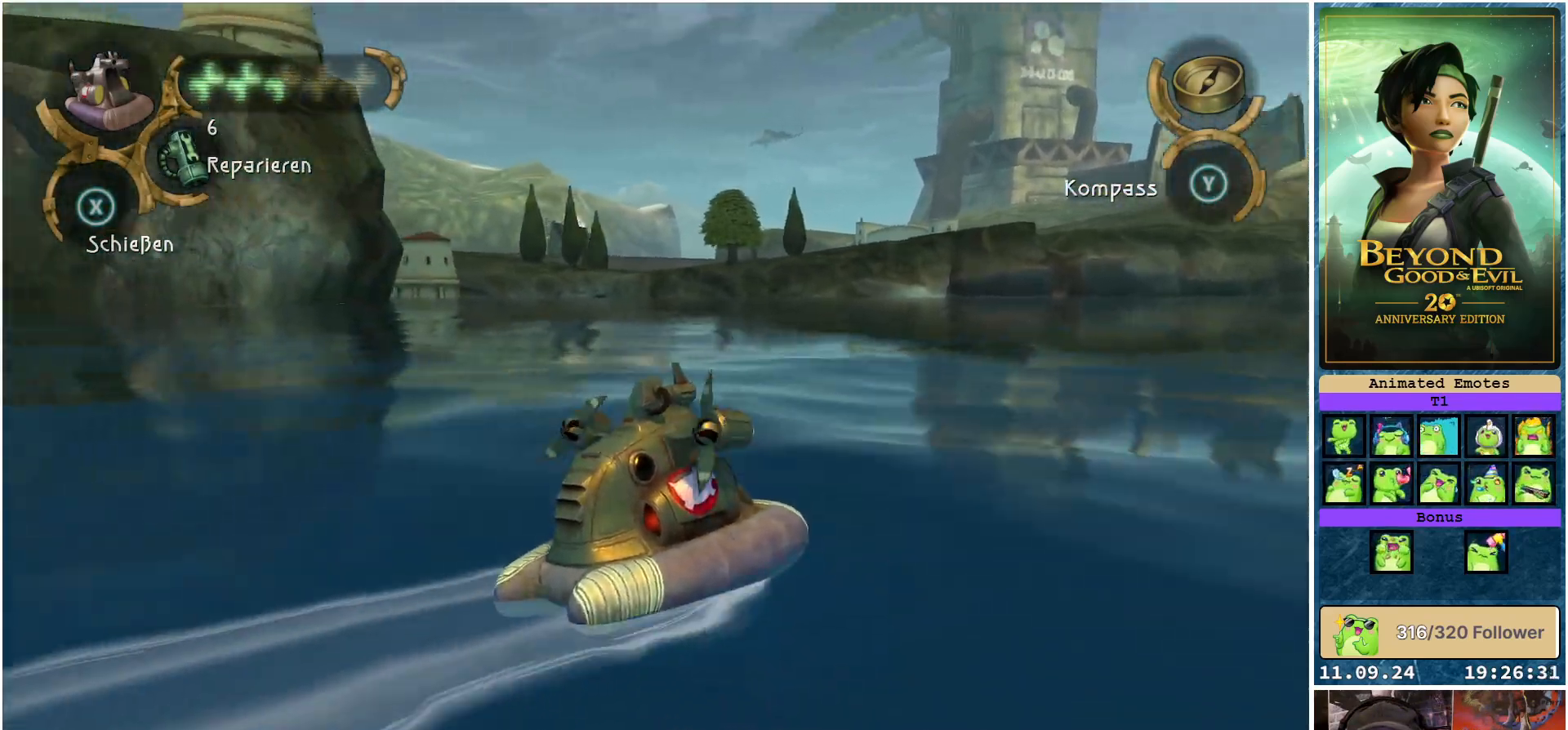
{"buttons": [], "left_stick": "center", "right_stick": "center", "events": [[133, "left_stick", "center"], [250, "R2", "up"]]}
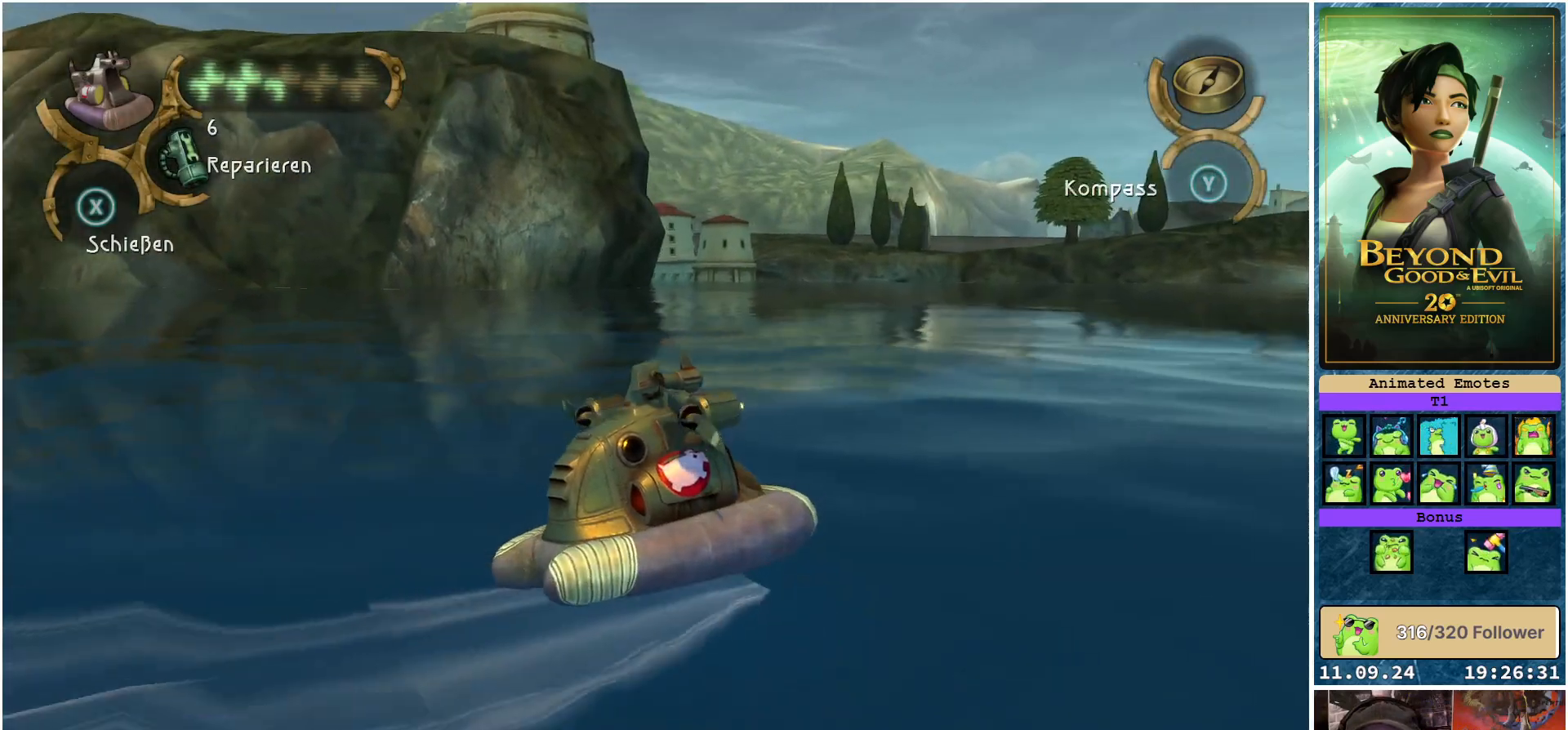
{"buttons": [], "left_stick": "left", "right_stick": "center", "events": [[350, "left_stick", "left"]]}
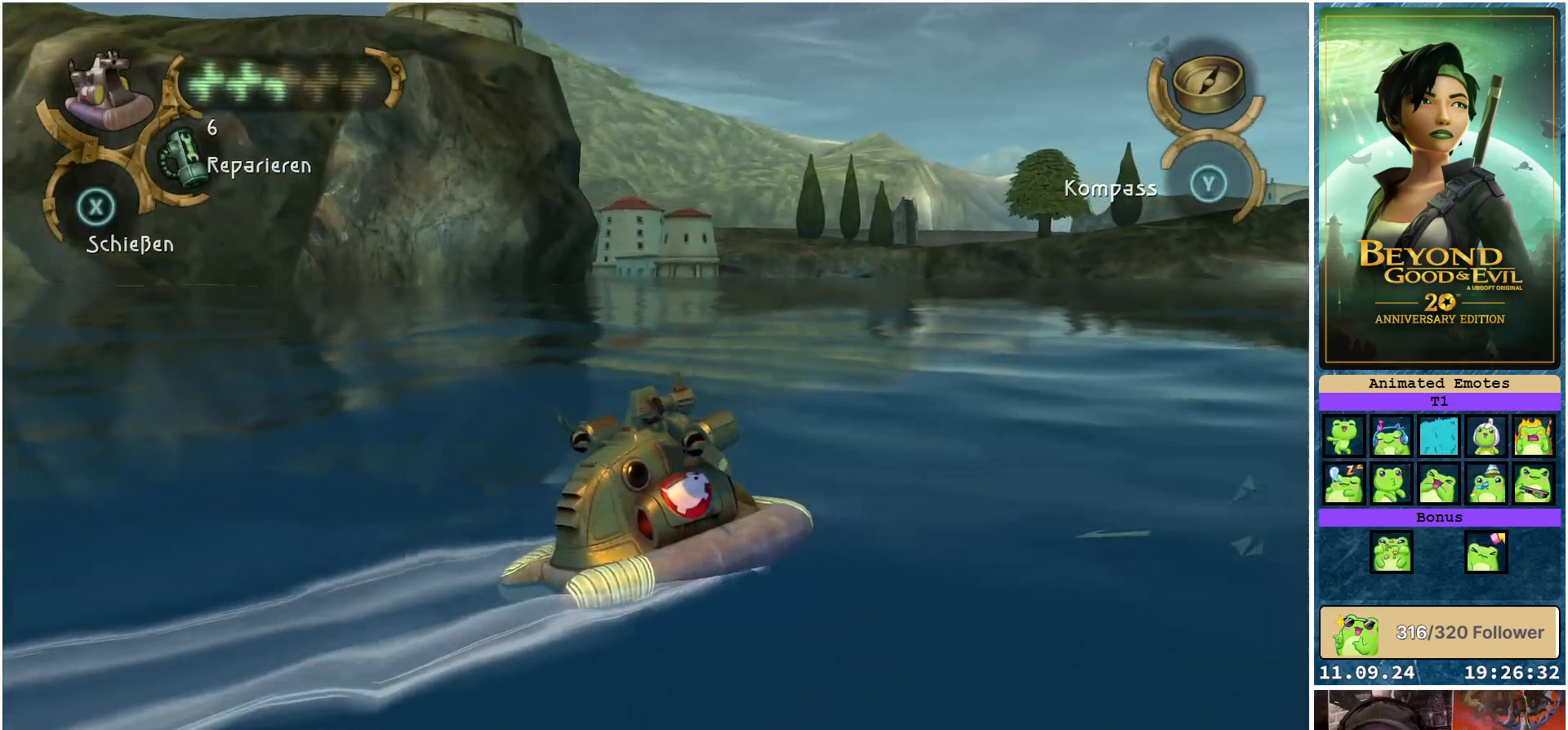
{"buttons": [], "left_stick": "center", "right_stick": "center", "events": [[333, "left_stick", "center"]]}
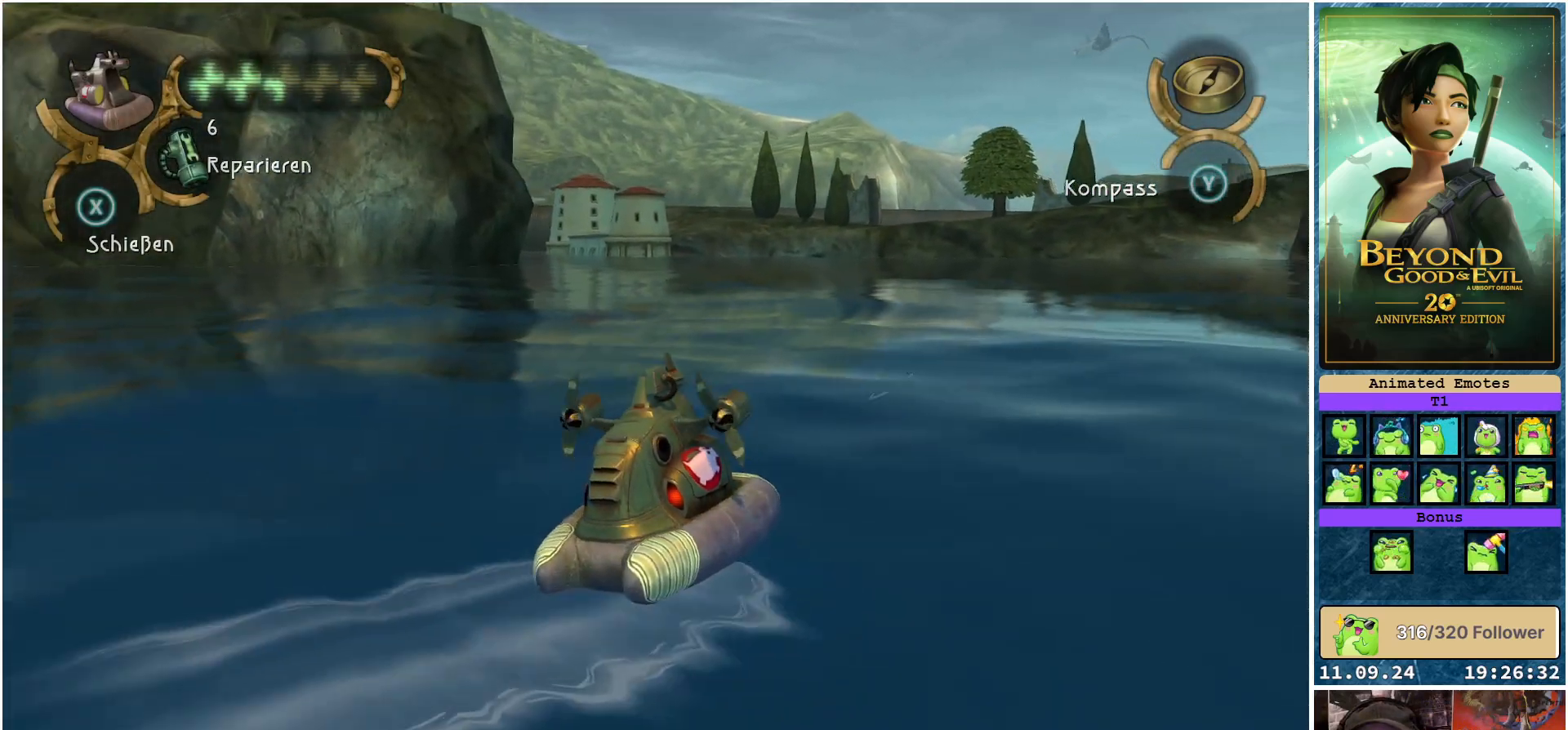
{"buttons": [], "left_stick": "right", "right_stick": "center", "events": [[67, "left_stick", "right"], [117, "right_stick", "right"], [433, "right_stick", "center"]]}
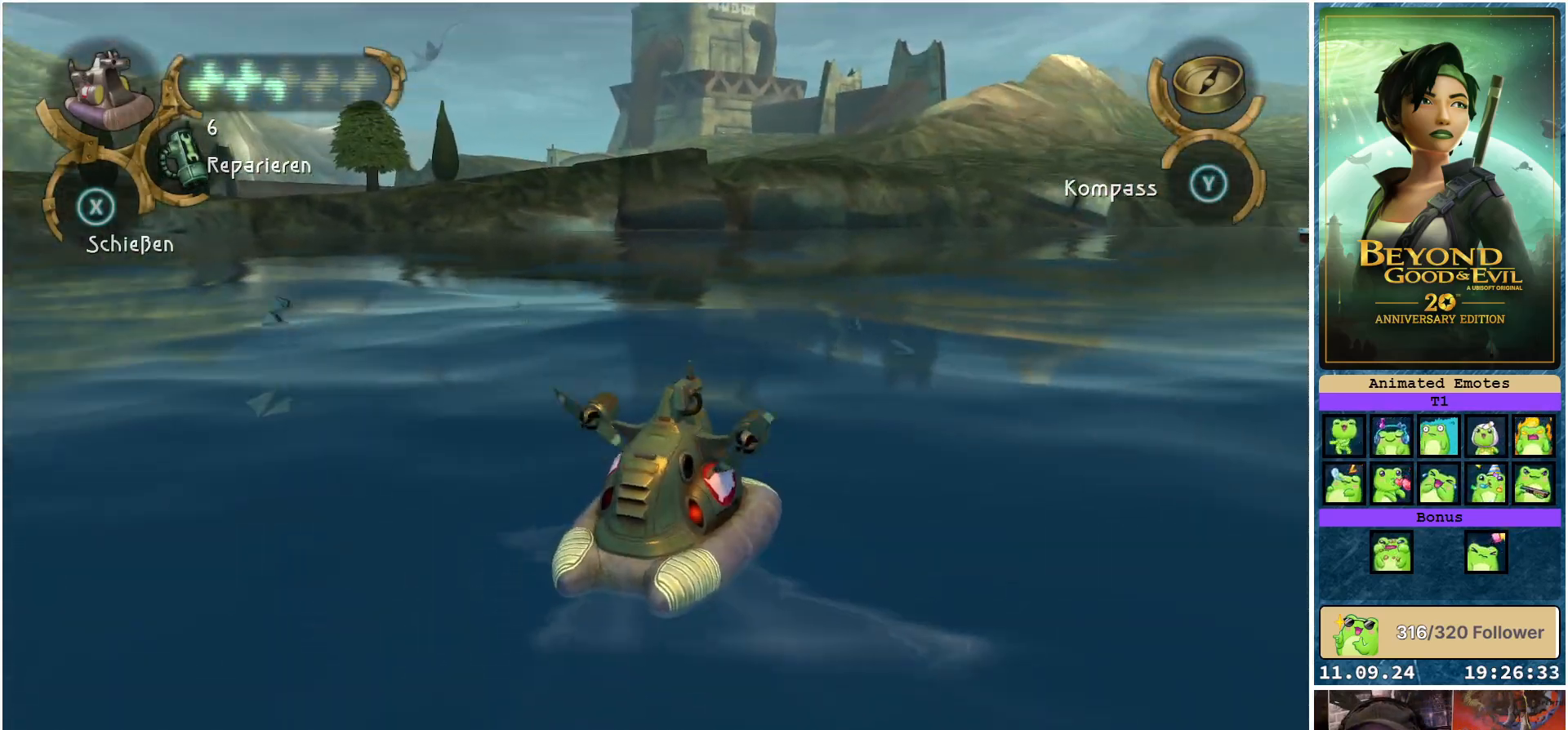
{"buttons": ["R2"], "left_stick": "right", "right_stick": "right", "events": [[233, "R2", "down"], [450, "right_stick", "right"]]}
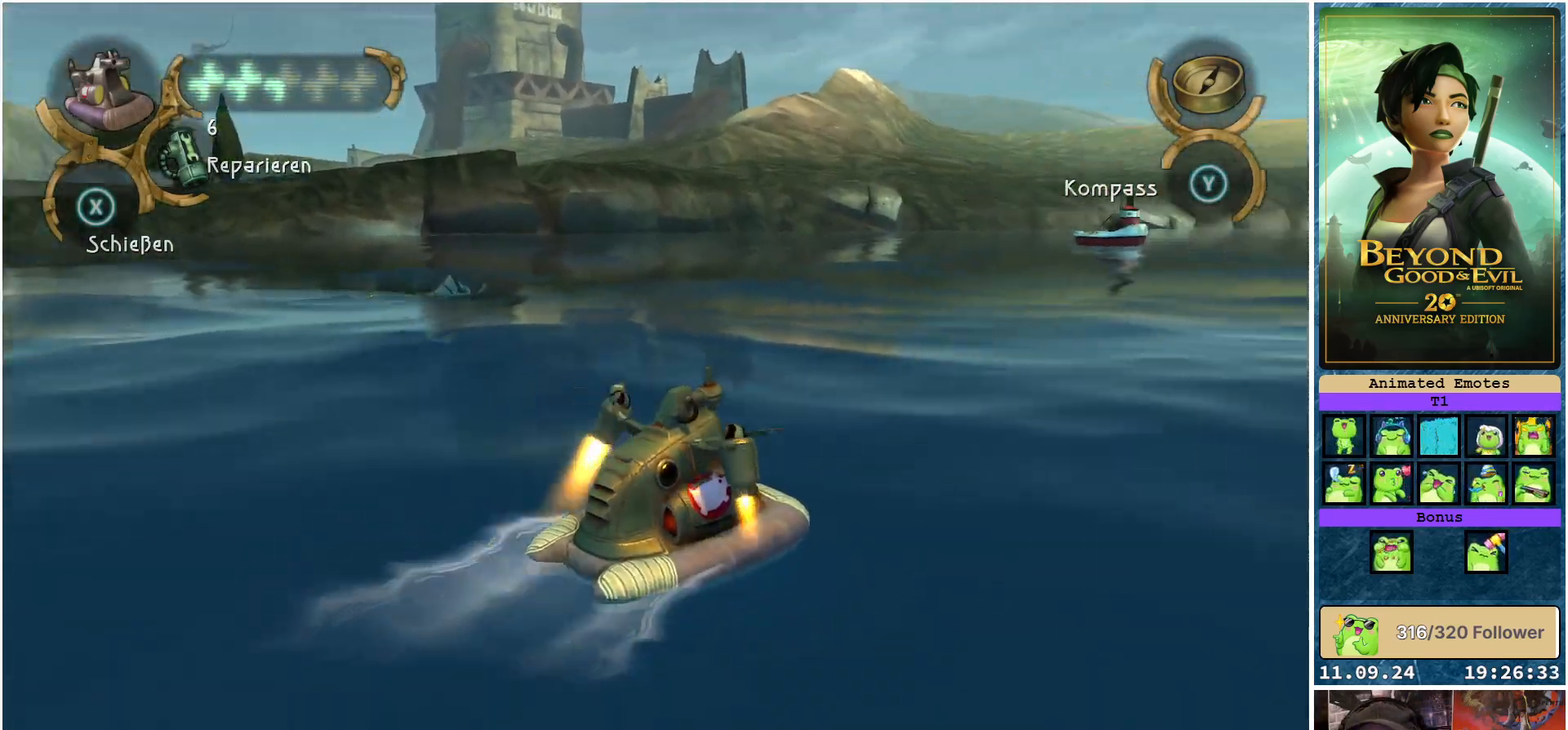
{"buttons": ["R2"], "left_stick": "right", "right_stick": "center", "events": [[400, "right_stick", "center"]]}
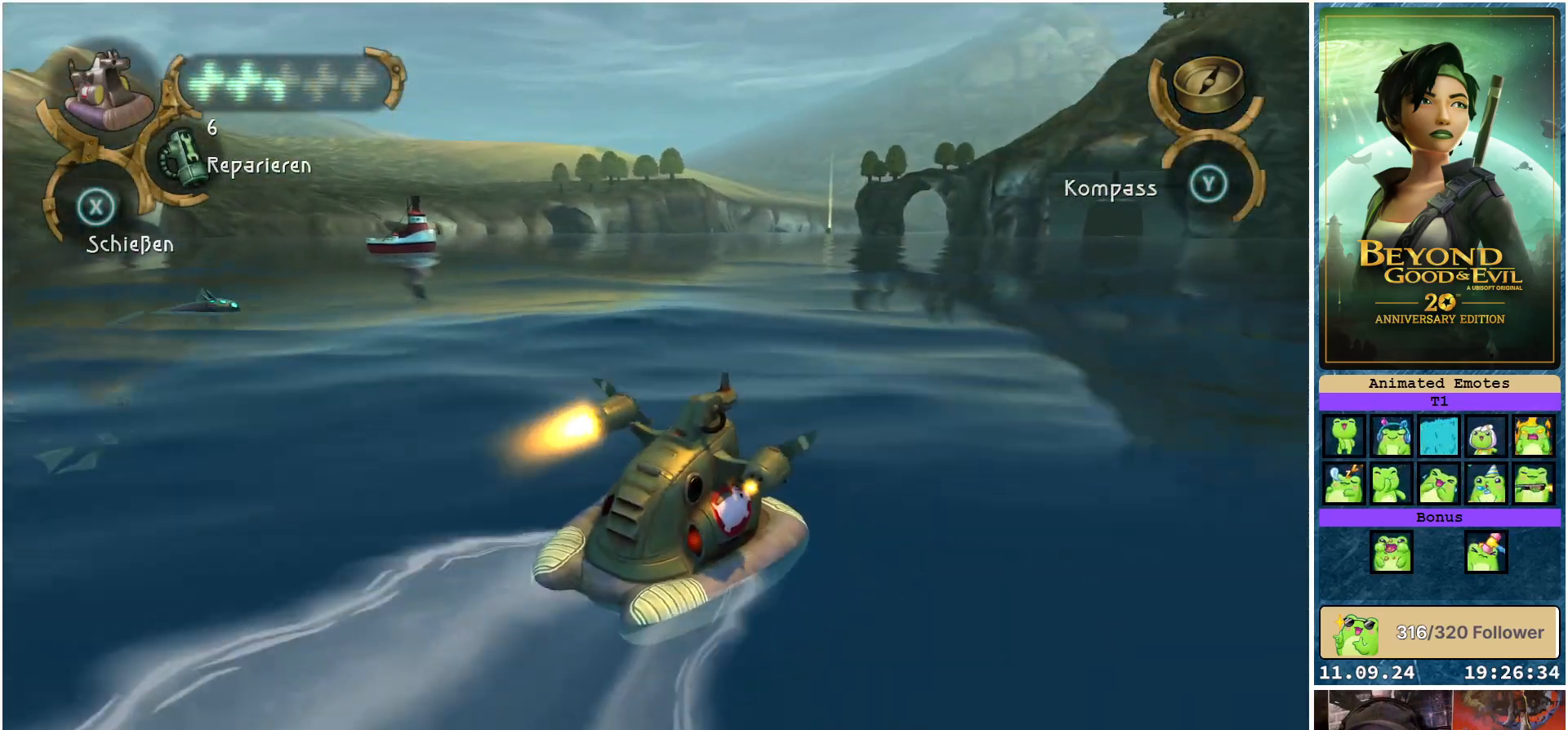
{"buttons": ["R2"], "left_stick": "center", "right_stick": "center", "events": [[267, "right_stick", "right"], [333, "left_stick", "center"], [450, "right_stick", "center"]]}
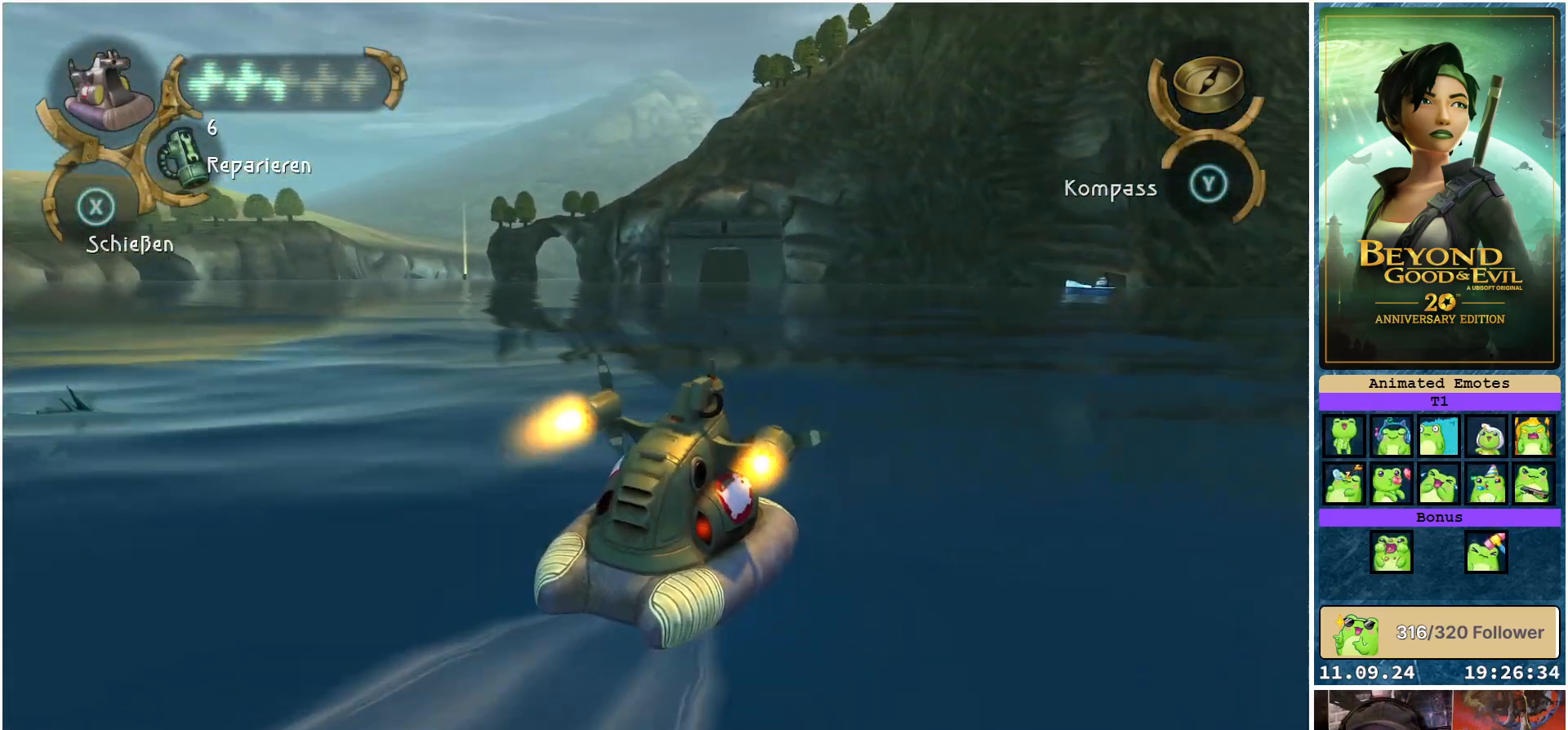
{"buttons": ["R2"], "left_stick": "center", "right_stick": "center", "events": [[83, "left_stick", "left"], [233, "left_stick", "center"]]}
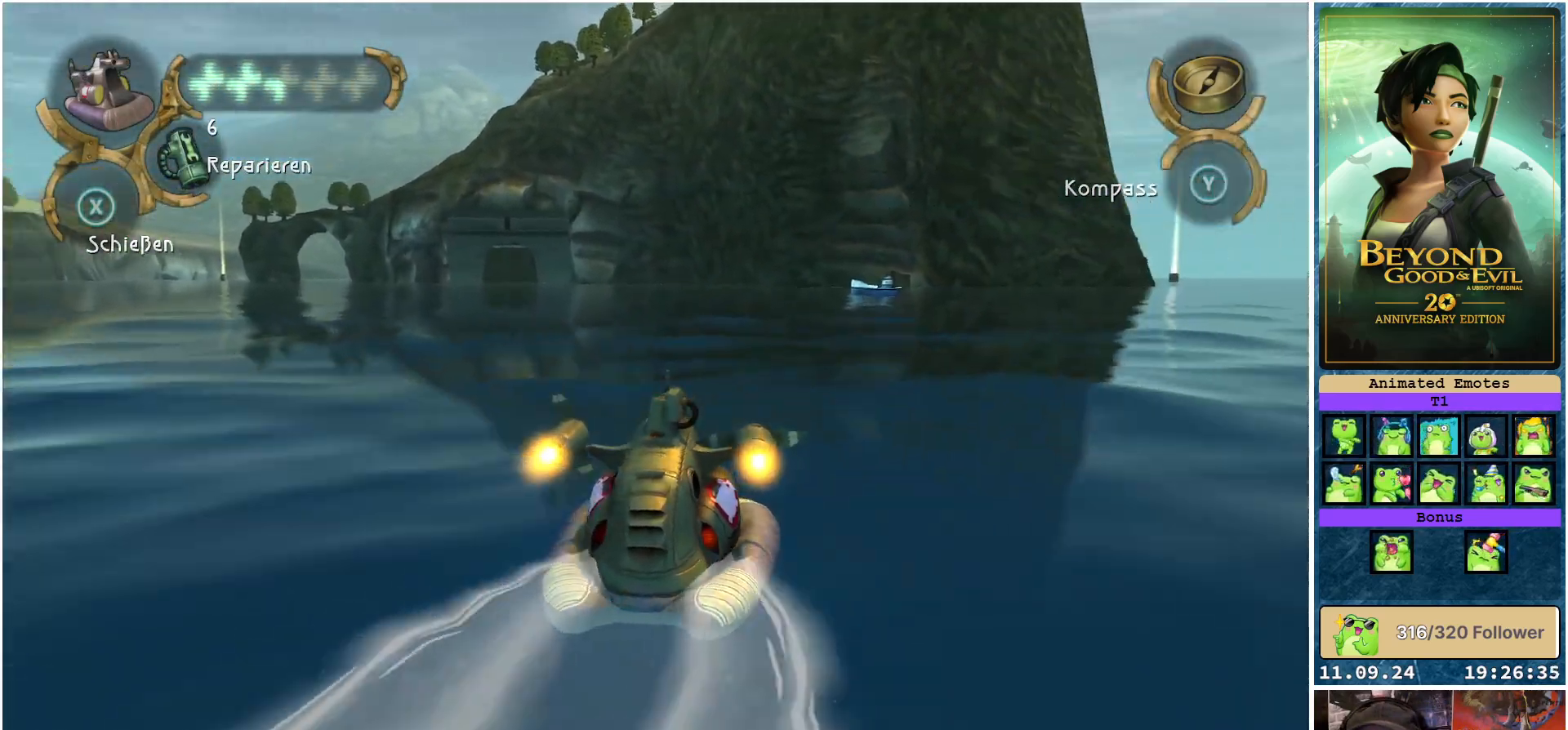
{"buttons": ["R2"], "left_stick": "left", "right_stick": "center", "events": [[250, "left_stick", "left"]]}
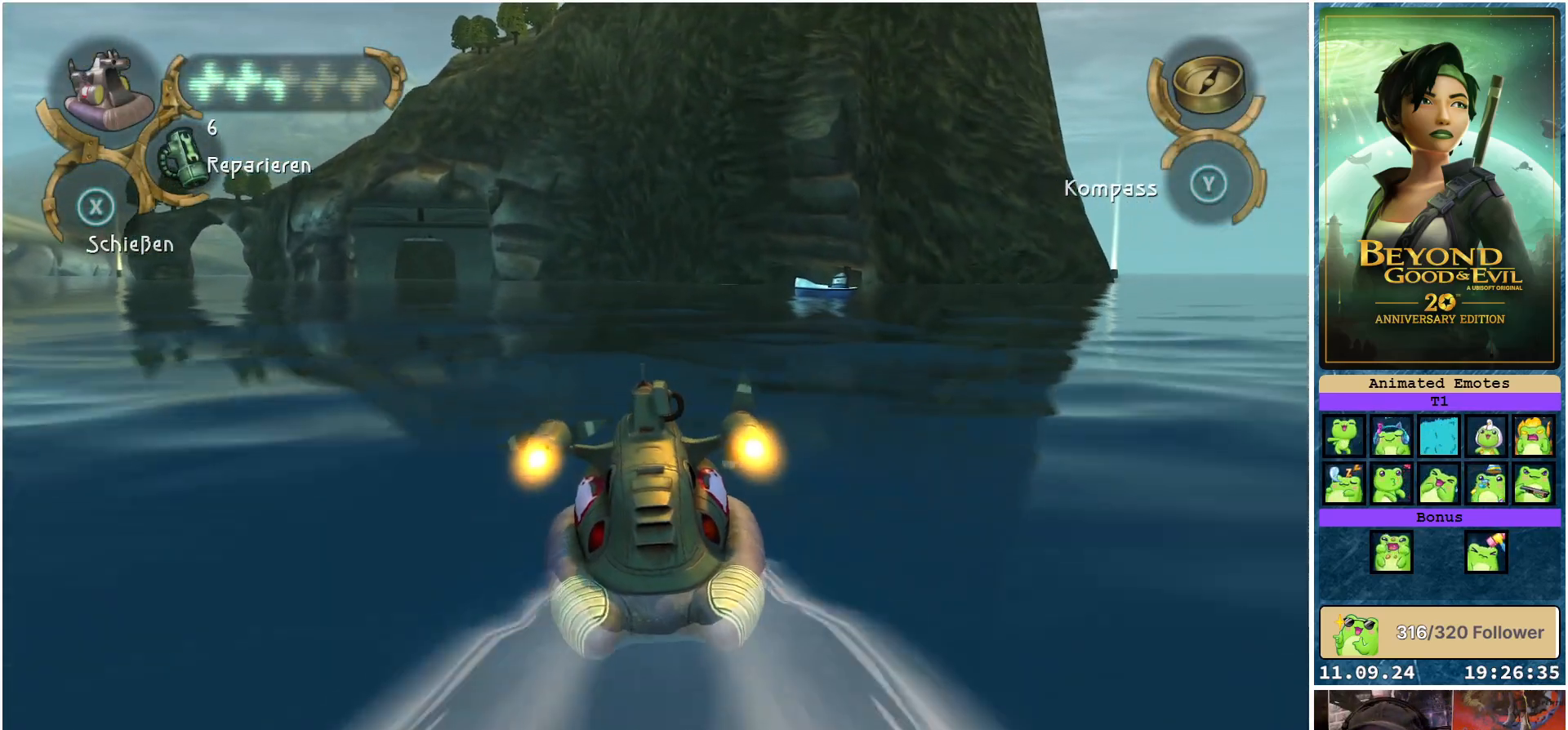
{"buttons": ["R2"], "left_stick": "center", "right_stick": "center", "events": [[33, "left_stick", "center"]]}
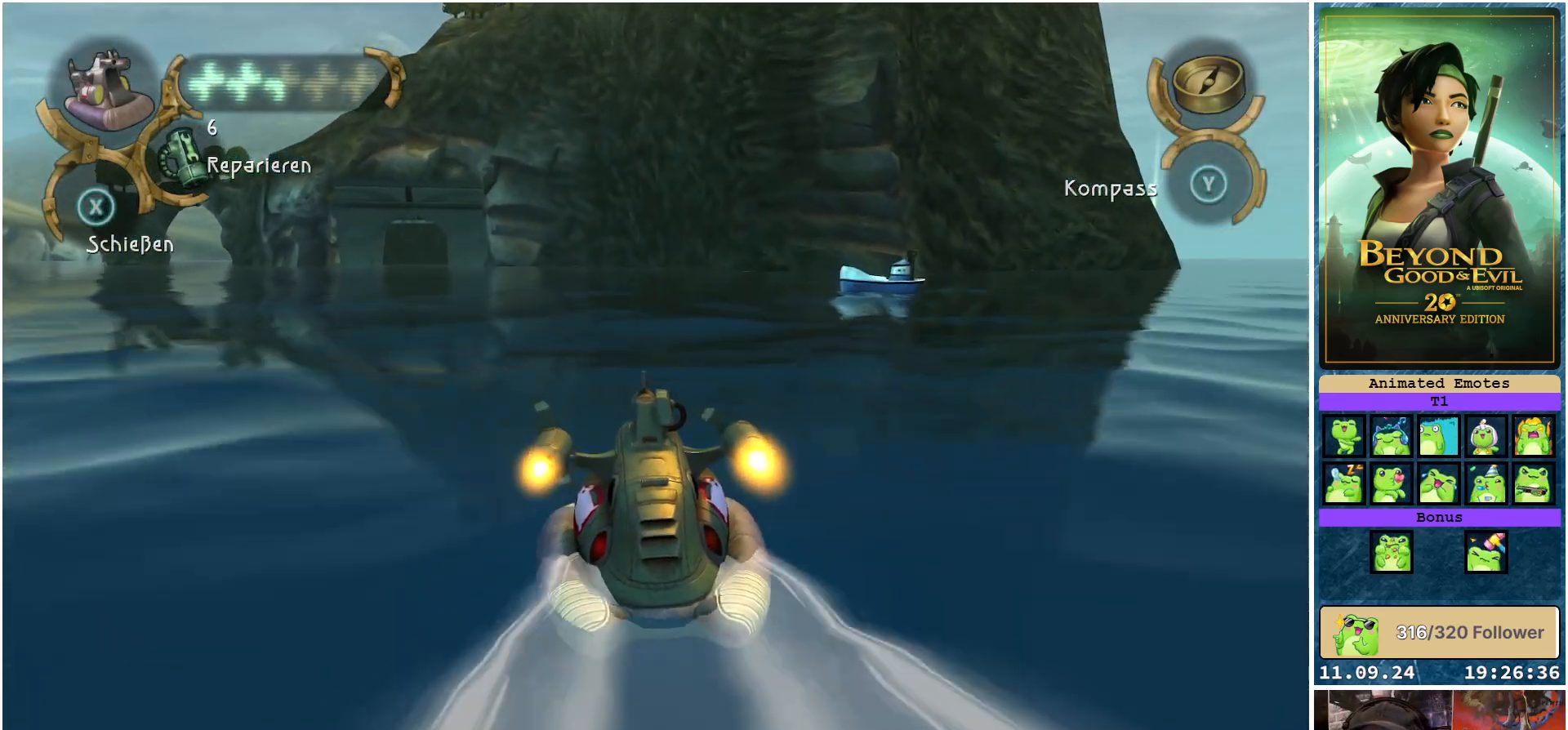
{"buttons": ["R2"], "left_stick": "left", "right_stick": "center", "events": [[67, "left_stick", "left"]]}
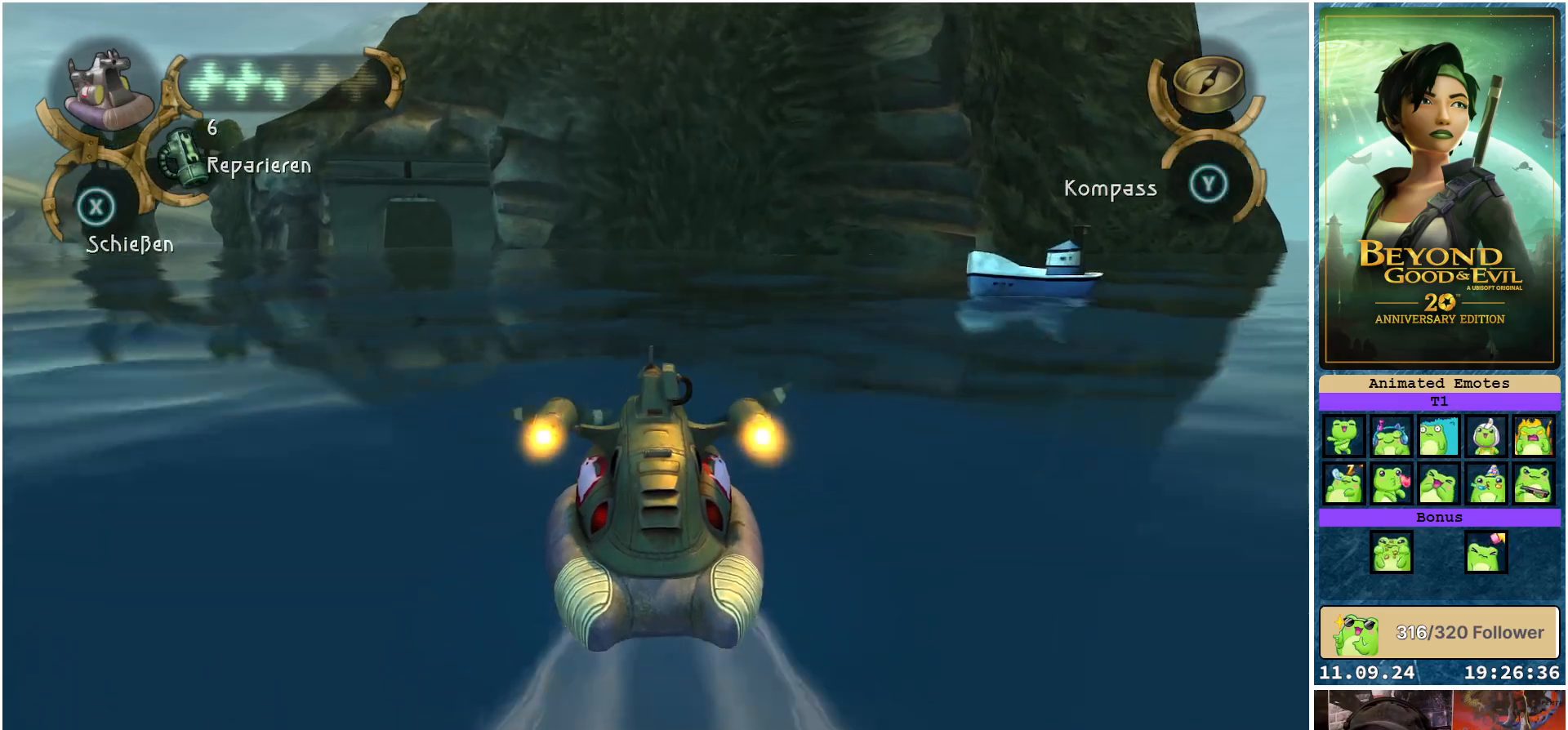
{"buttons": ["R2"], "left_stick": "center", "right_stick": "center", "events": [[250, "left_stick", "up-left"], [267, "right_stick", "left"], [383, "left_stick", "center"], [400, "right_stick", "center"]]}
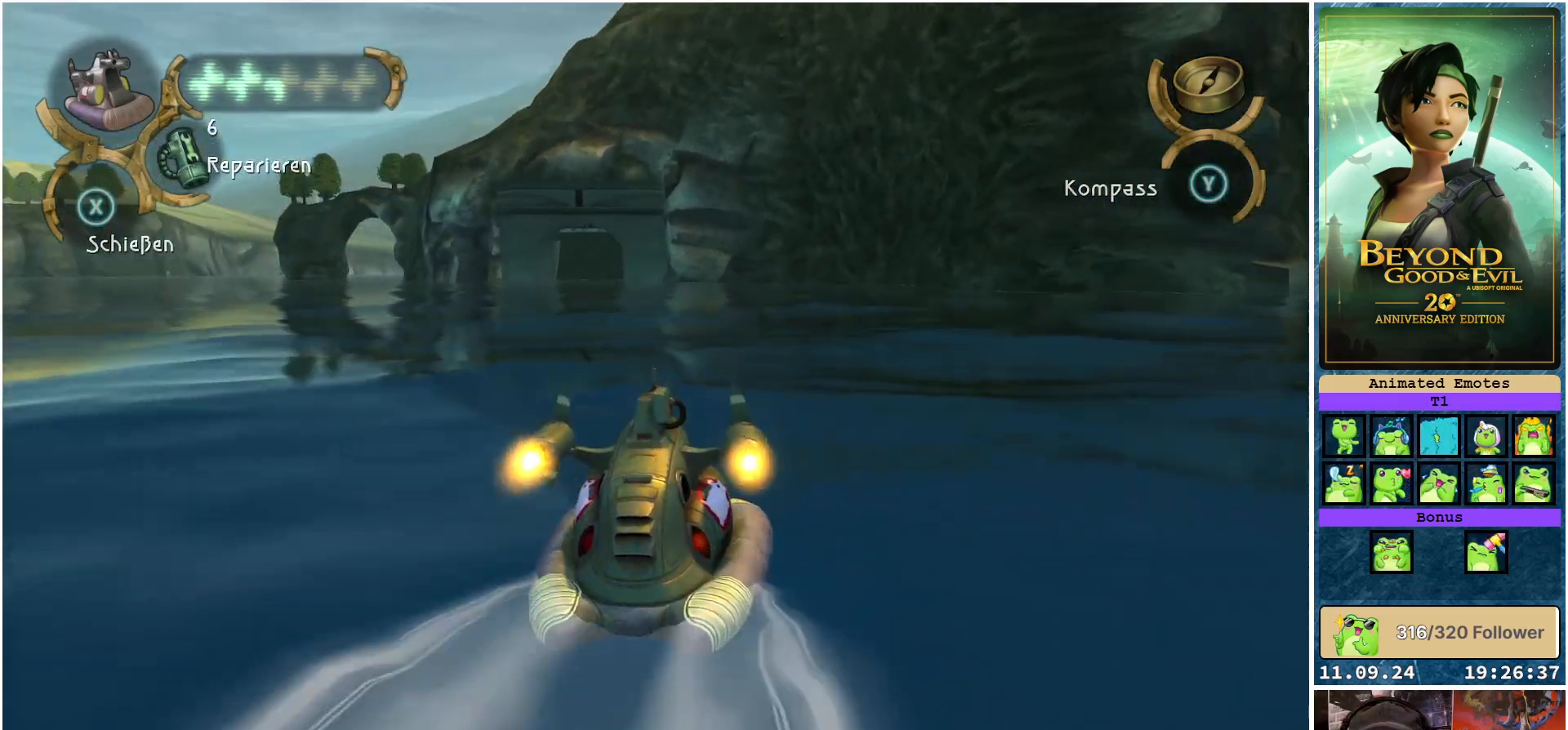
{"buttons": ["R2"], "left_stick": "center", "right_stick": "center", "events": [[200, "left_stick", "up-left"], [383, "left_stick", "center"]]}
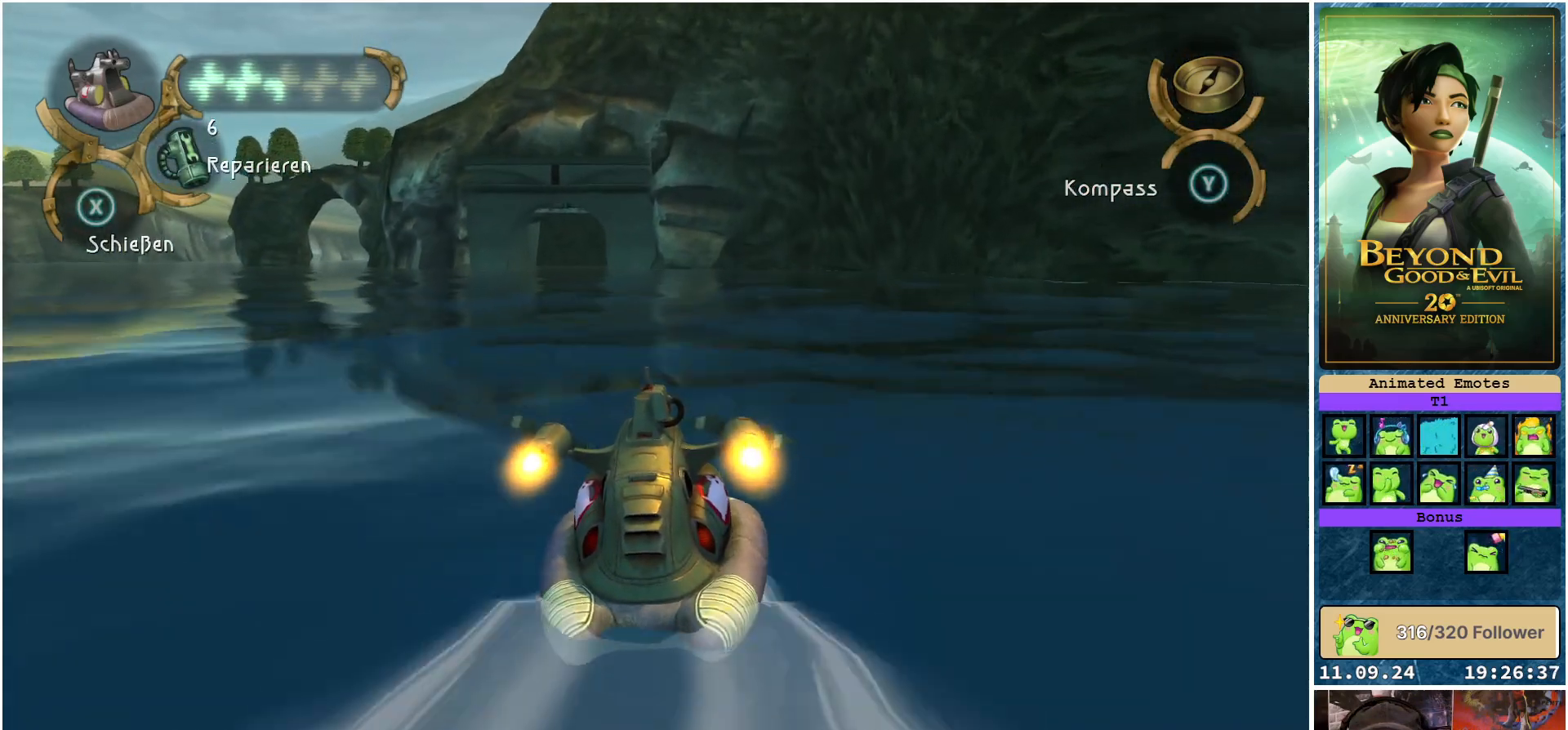
{"buttons": ["R2"], "left_stick": "center", "right_stick": "center", "events": [[50, "left_stick", "left"], [150, "left_stick", "up-left"], [300, "left_stick", "center"]]}
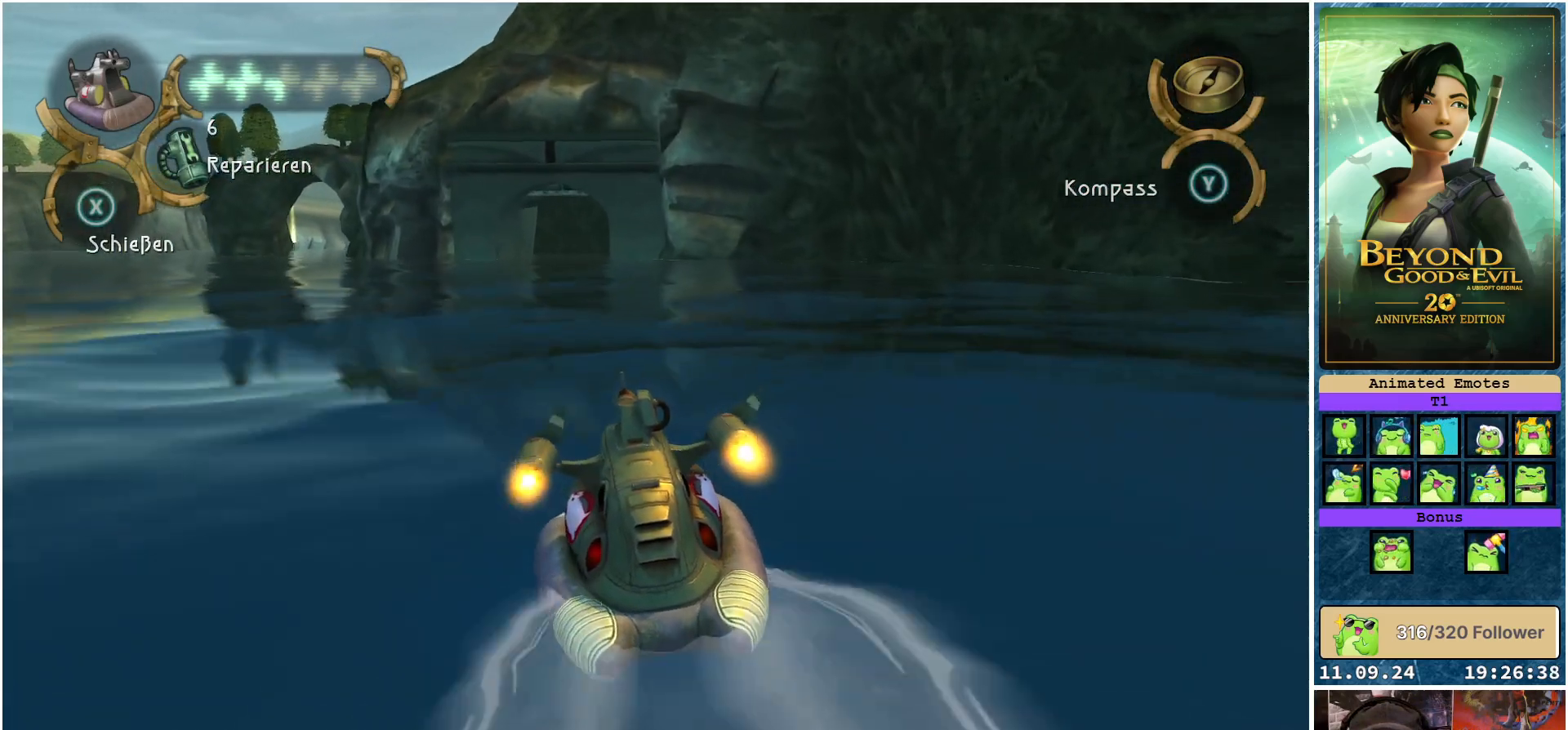
{"buttons": ["R2"], "left_stick": "center", "right_stick": "center", "events": []}
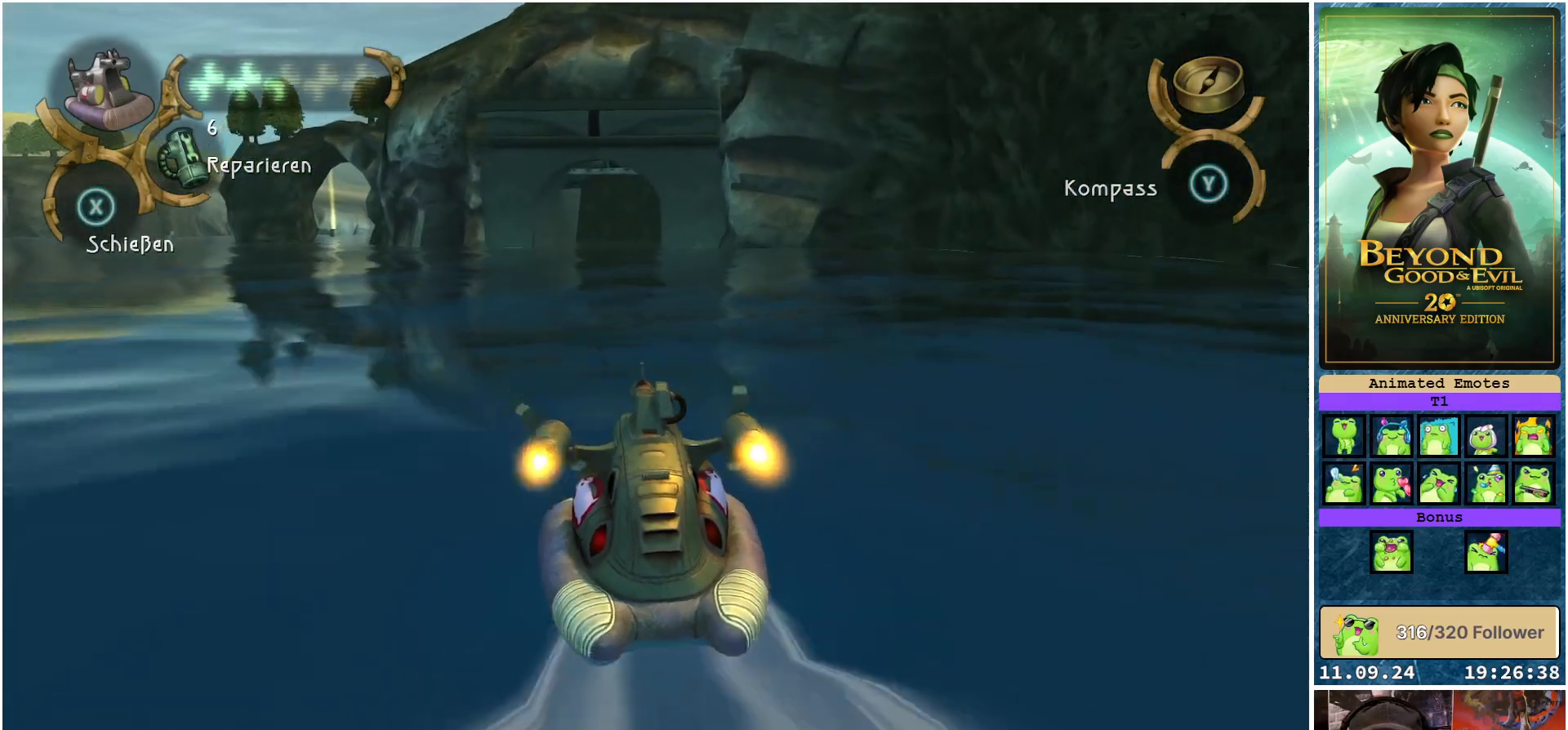
{"buttons": ["R2"], "left_stick": "center", "right_stick": "center", "events": []}
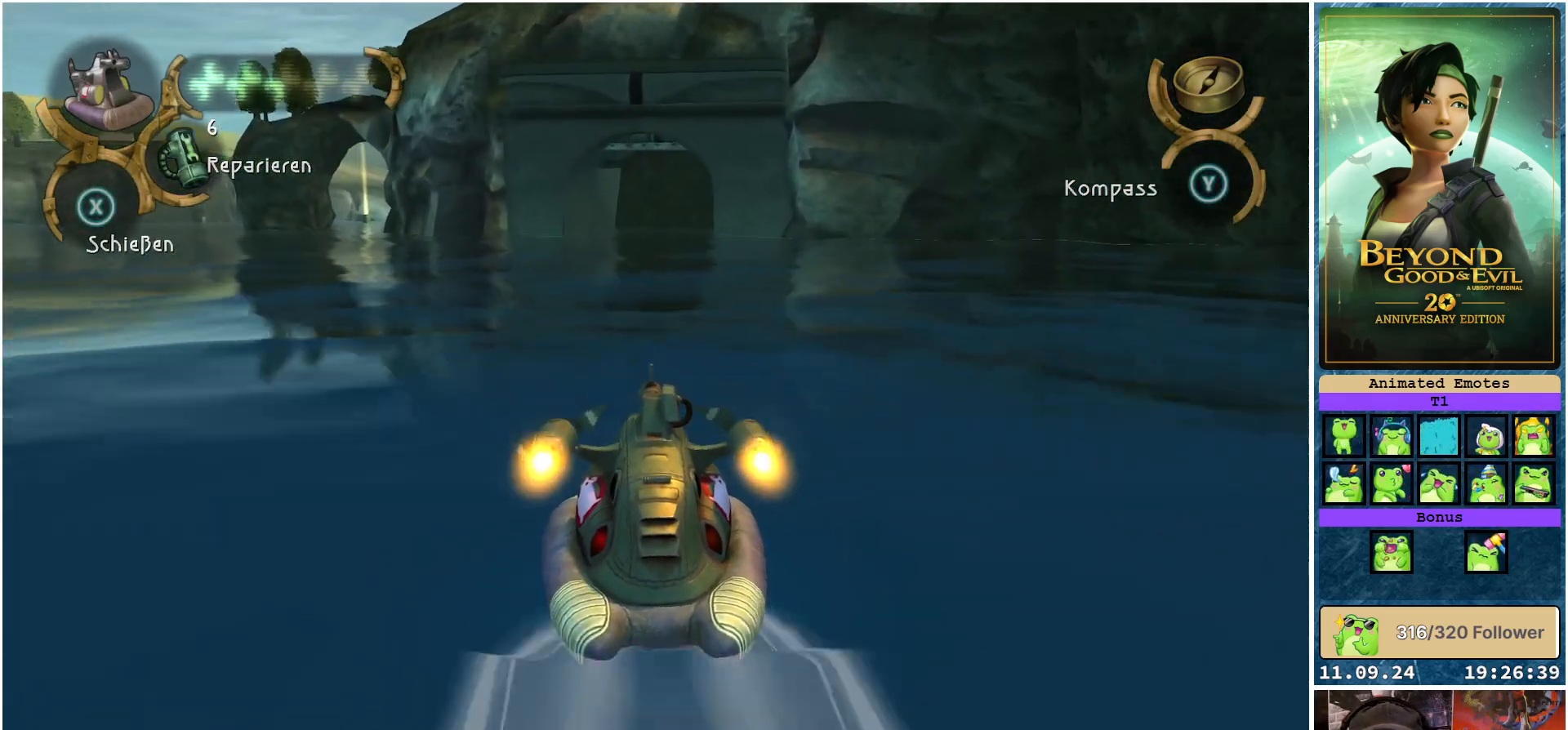
{"buttons": ["R2"], "left_stick": "center", "right_stick": "center", "events": []}
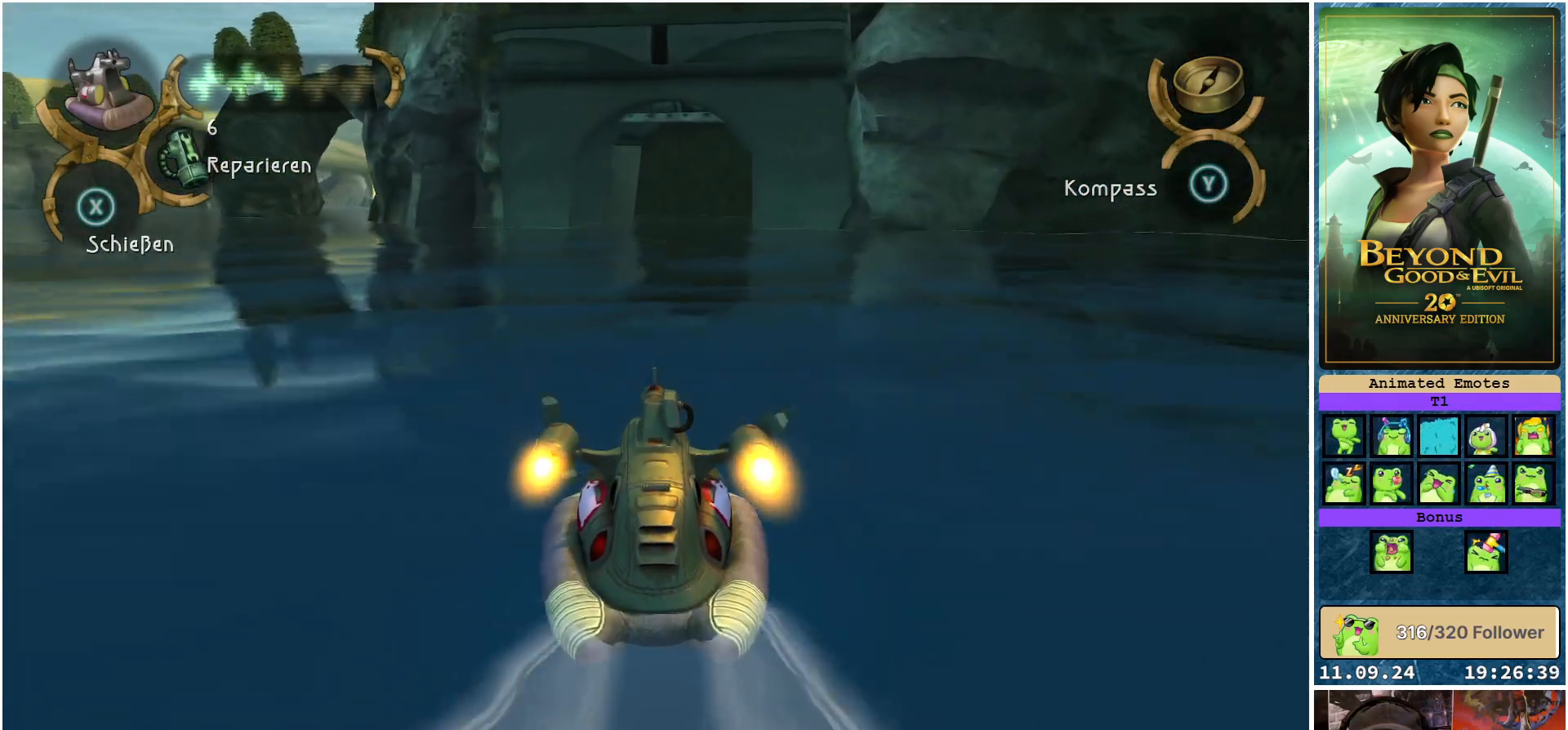
{"buttons": ["R2"], "left_stick": "center", "right_stick": "center", "events": []}
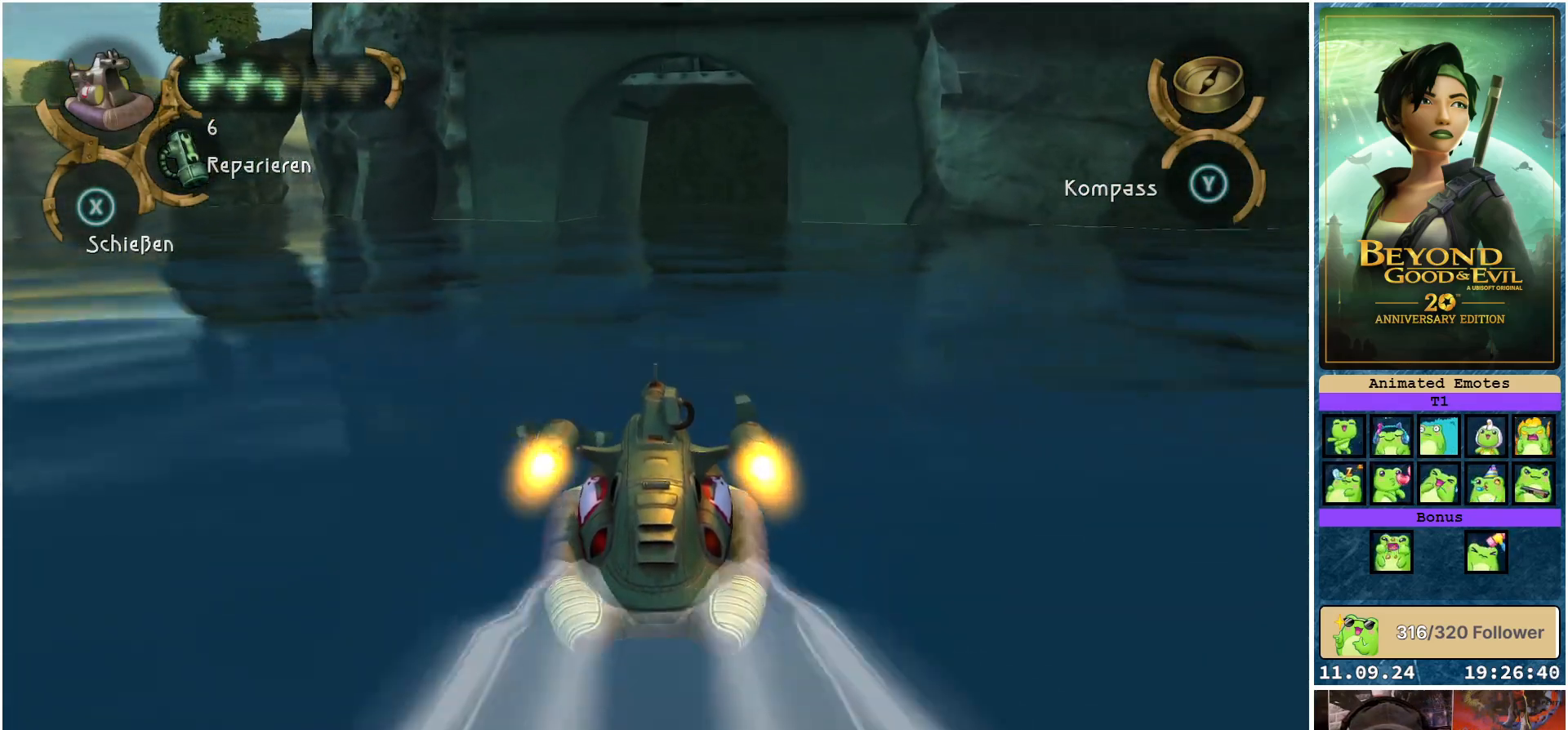
{"buttons": ["R2"], "left_stick": "center", "right_stick": "center", "events": []}
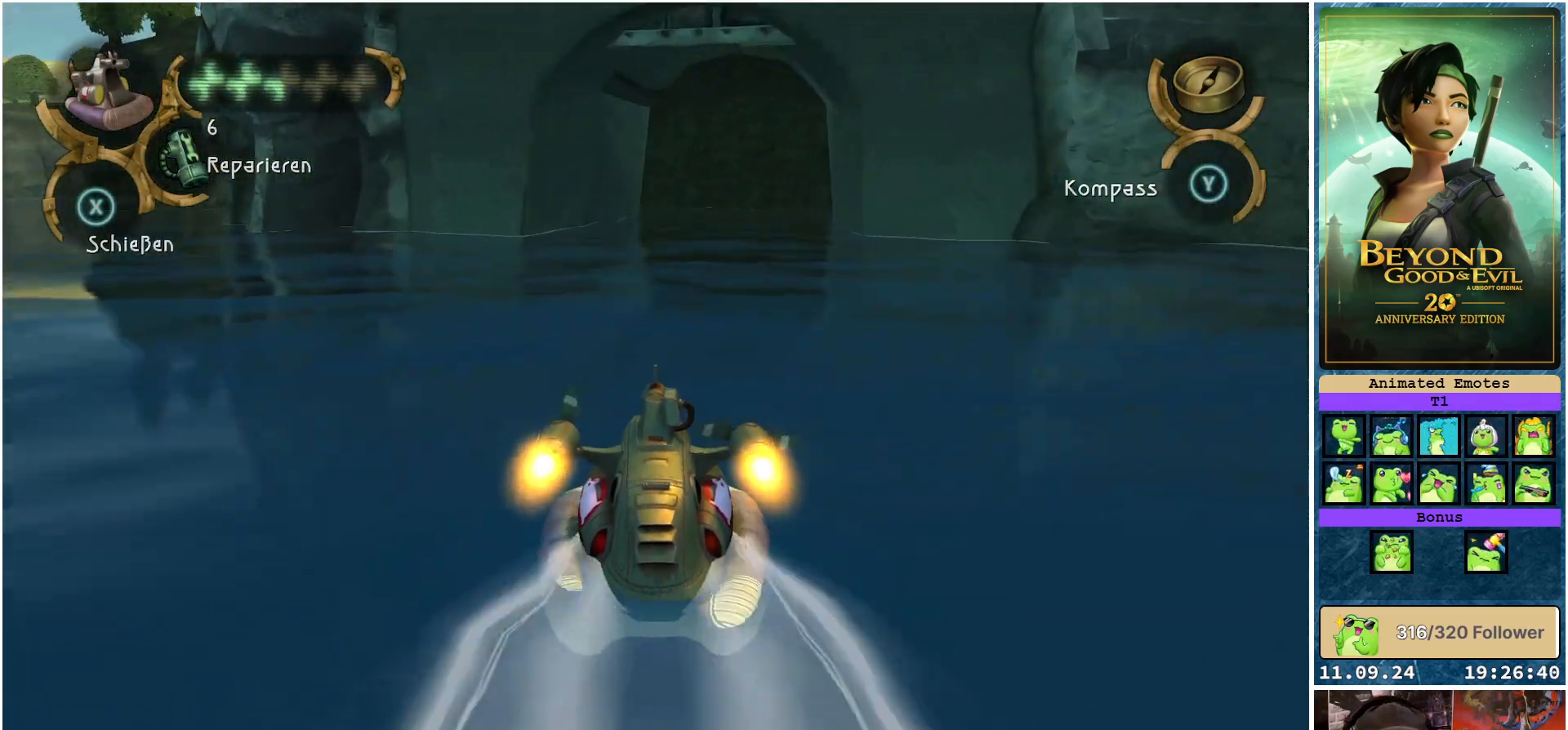
{"buttons": ["R2"], "left_stick": "center", "right_stick": "center", "events": []}
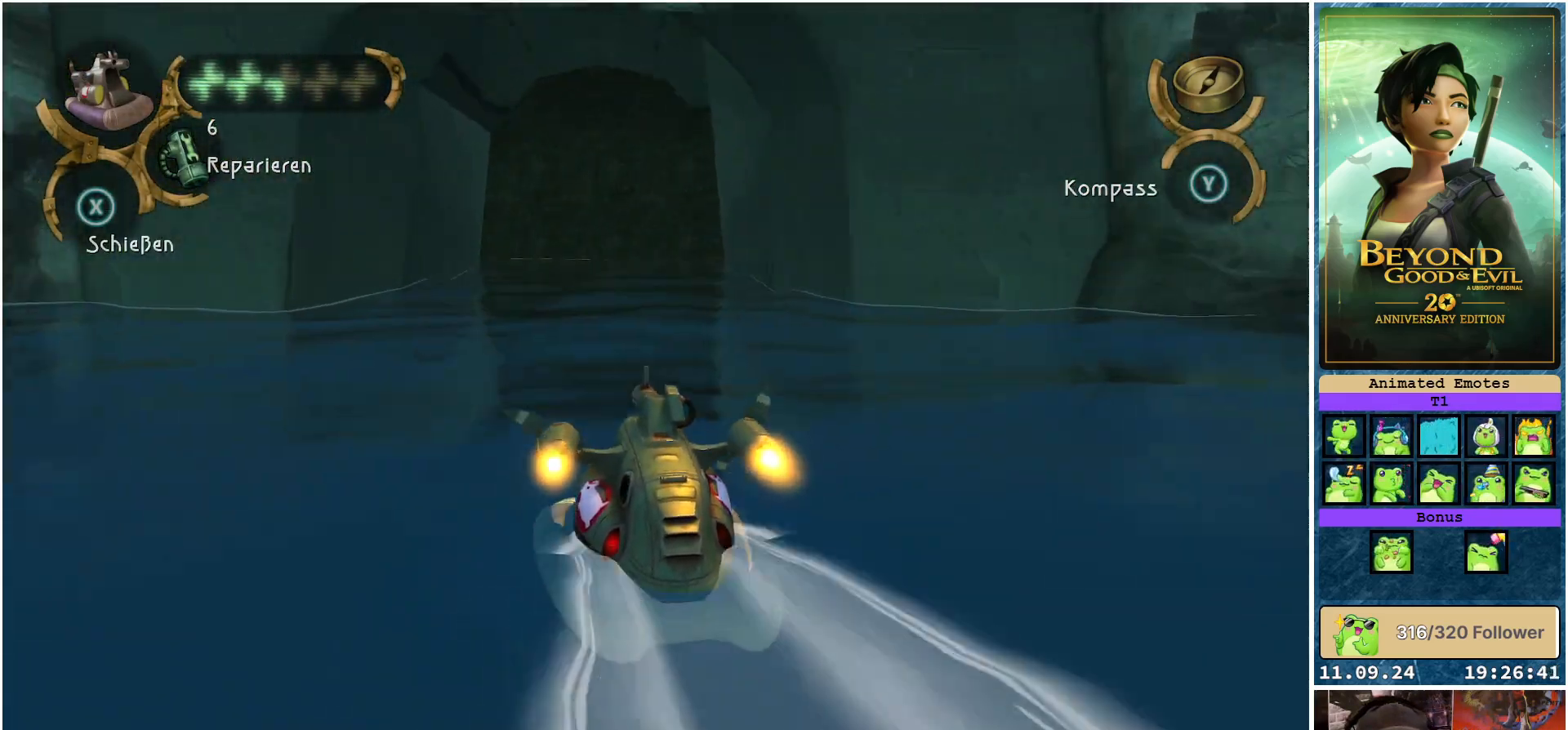
{"buttons": ["R2"], "left_stick": "center", "right_stick": "center", "events": []}
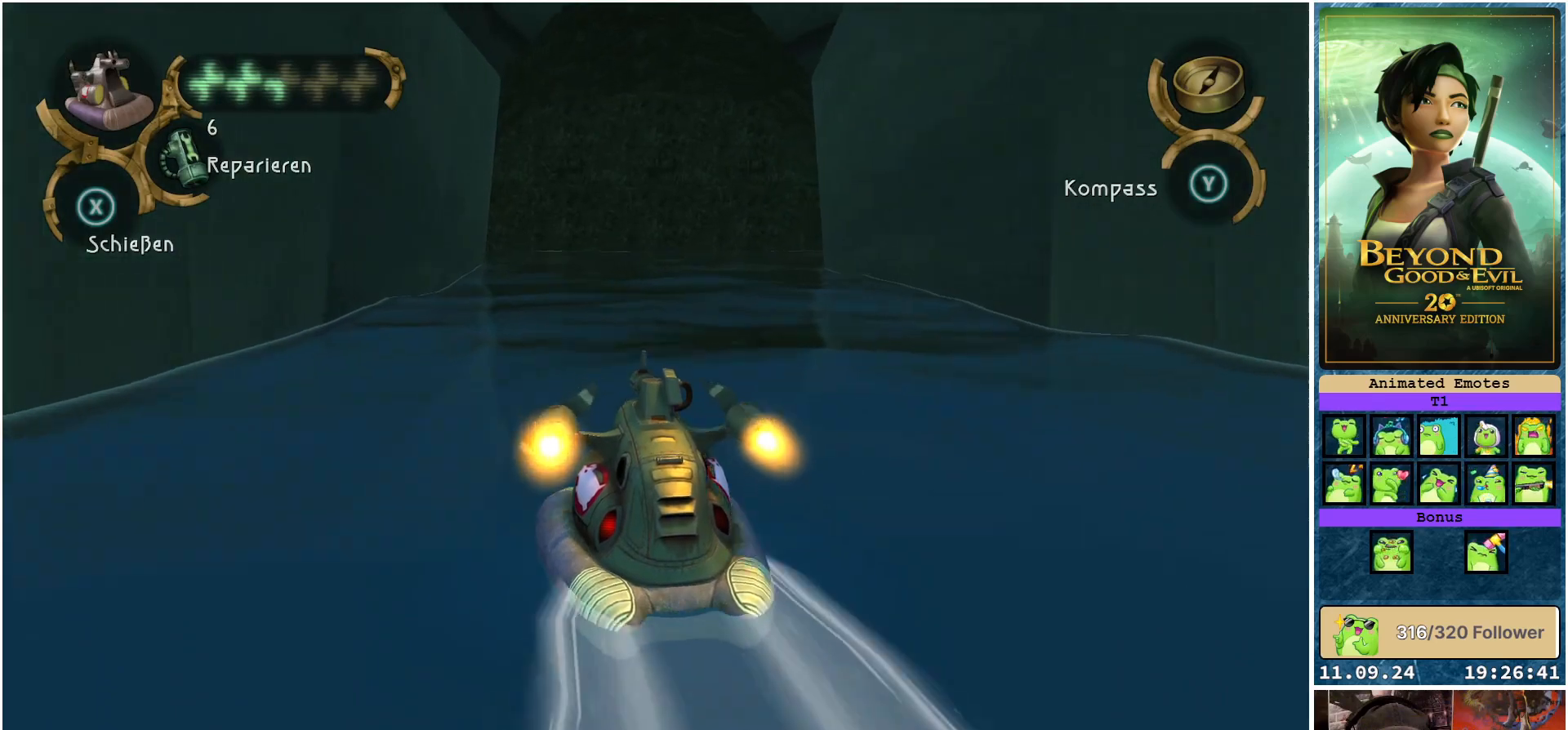
{"buttons": ["R2"], "left_stick": "center", "right_stick": "center", "events": []}
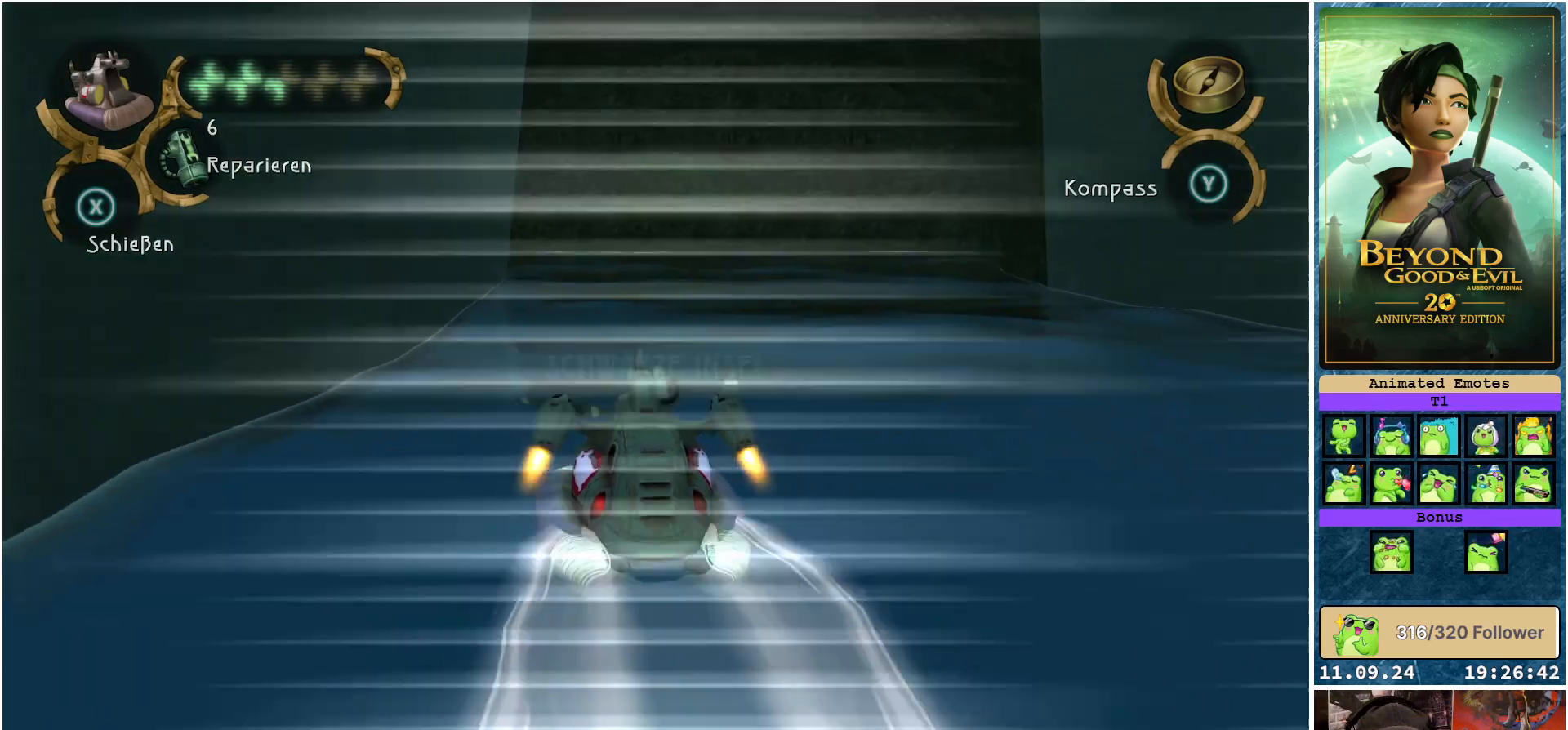
{"buttons": ["R2"], "left_stick": "center", "right_stick": "center", "events": [[33, "left_stick", "right"], [467, "left_stick", "center"]]}
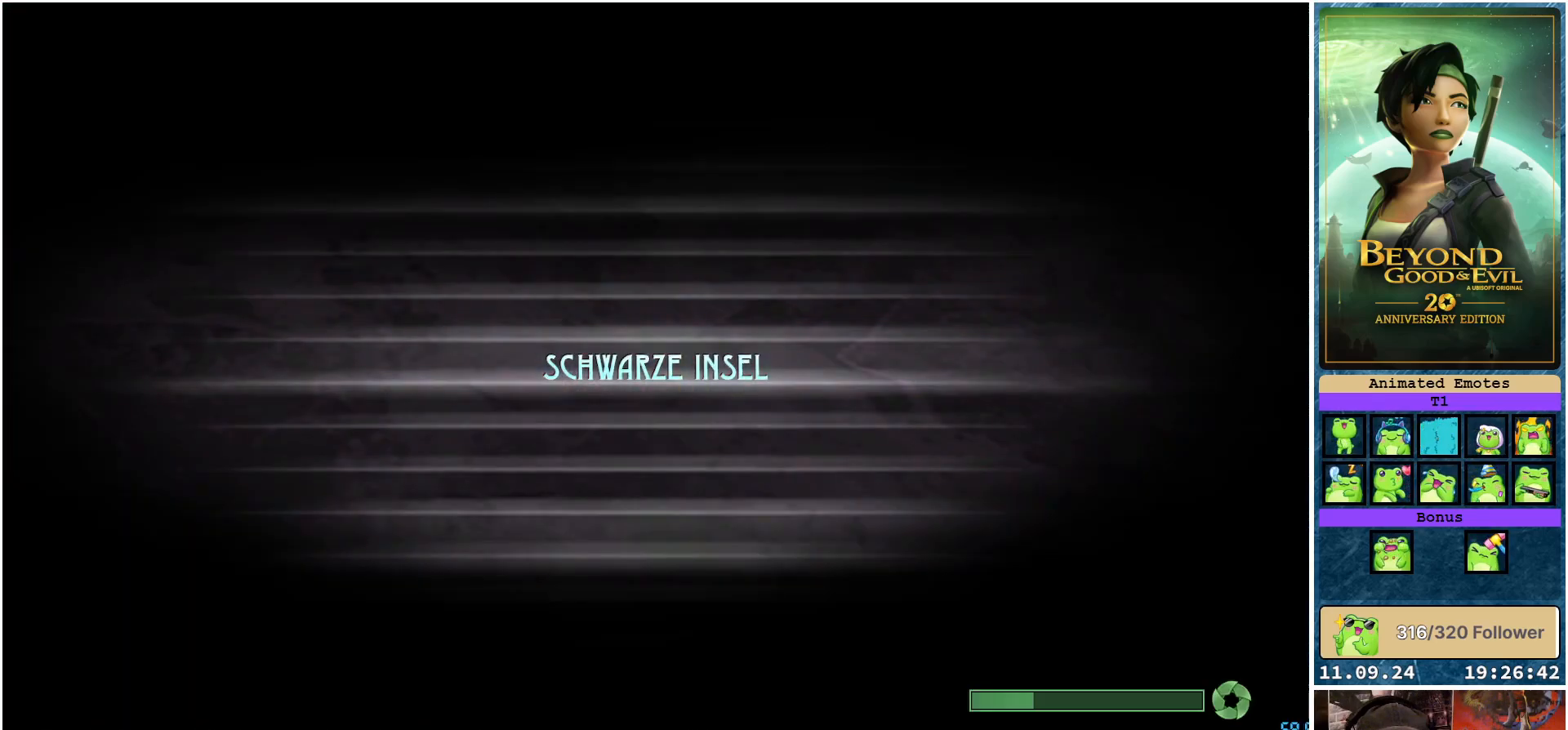
{"buttons": [], "left_stick": "center", "right_stick": "center", "events": [[17, "R2", "up"]]}
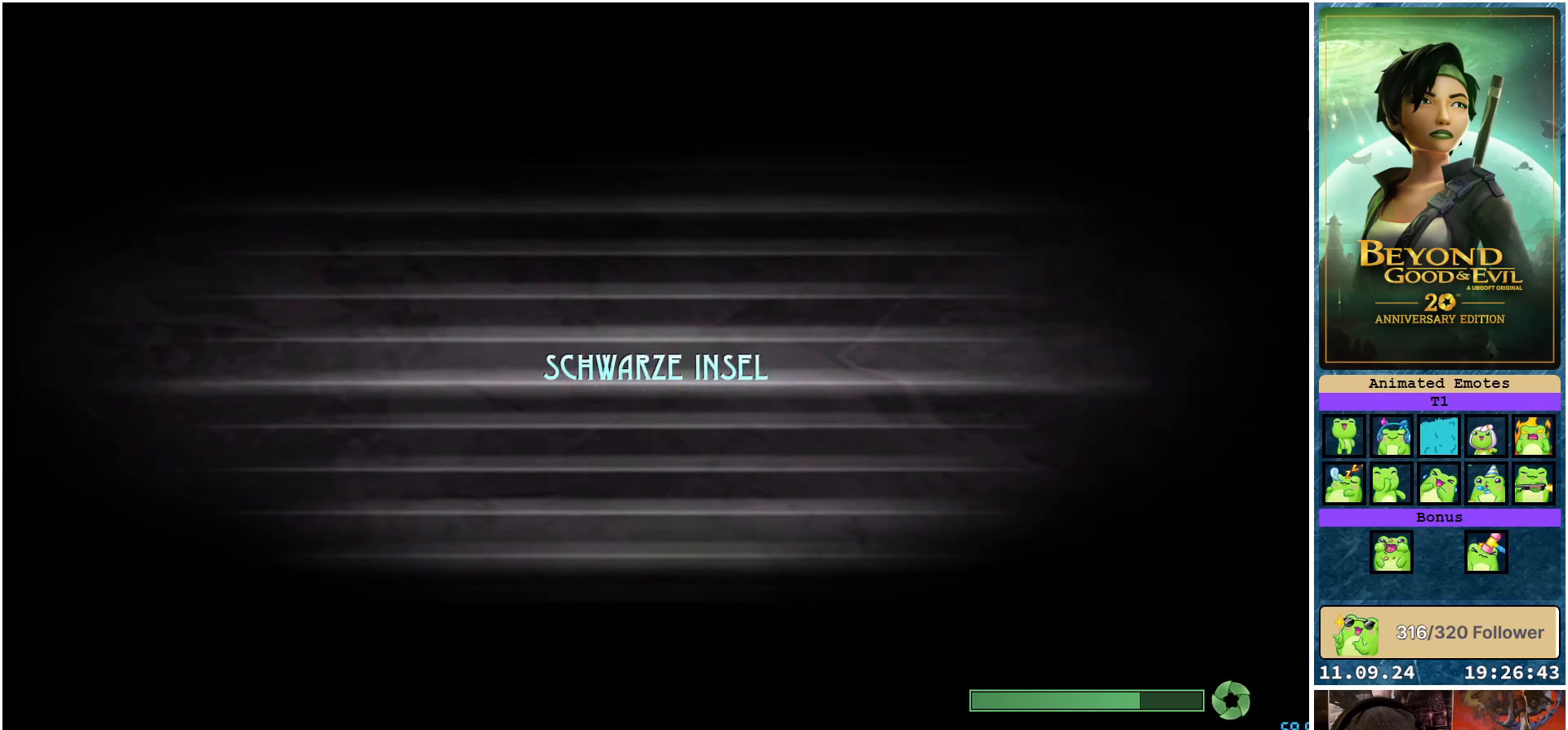
{"buttons": [], "left_stick": "center", "right_stick": "center", "events": []}
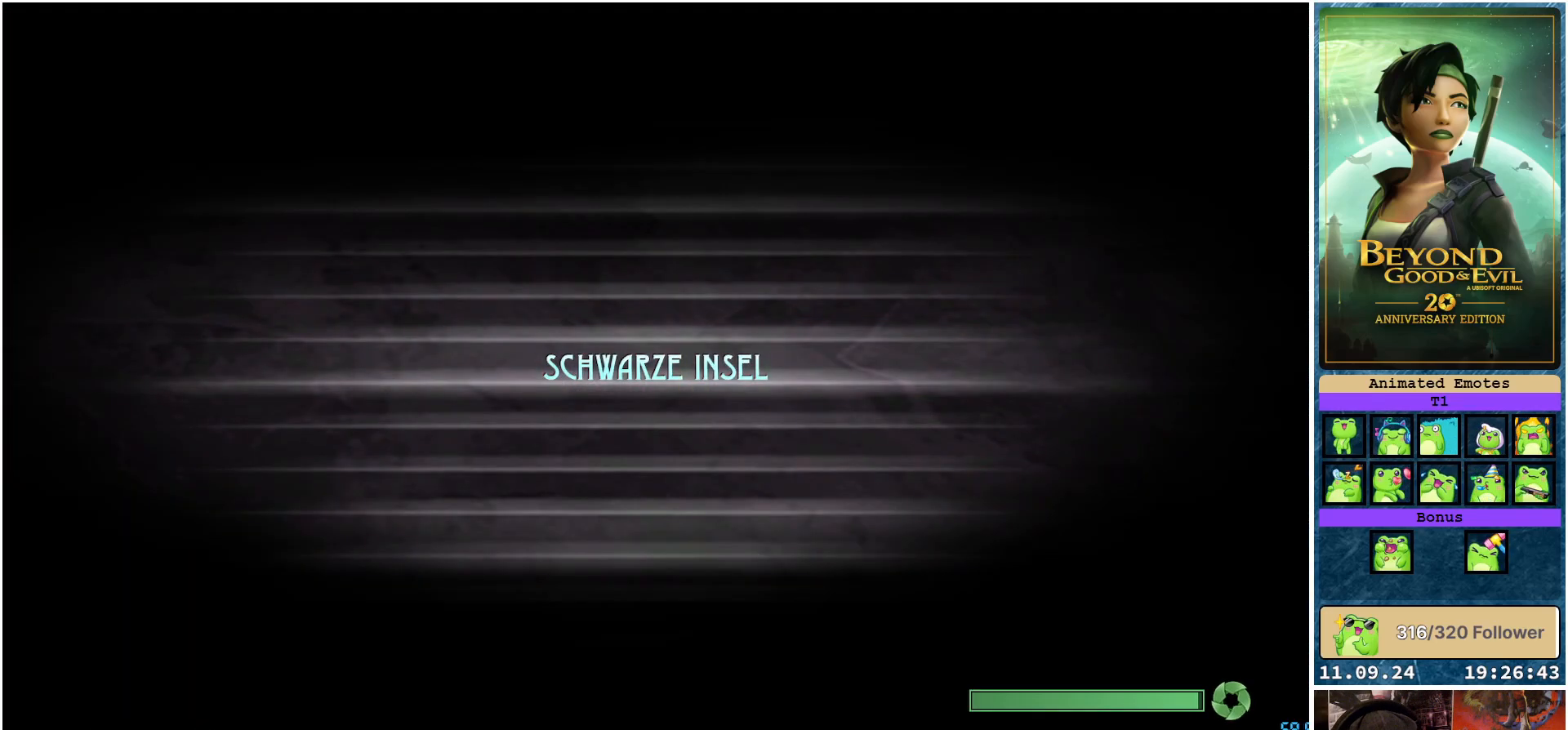
{"buttons": [], "left_stick": "center", "right_stick": "center", "events": []}
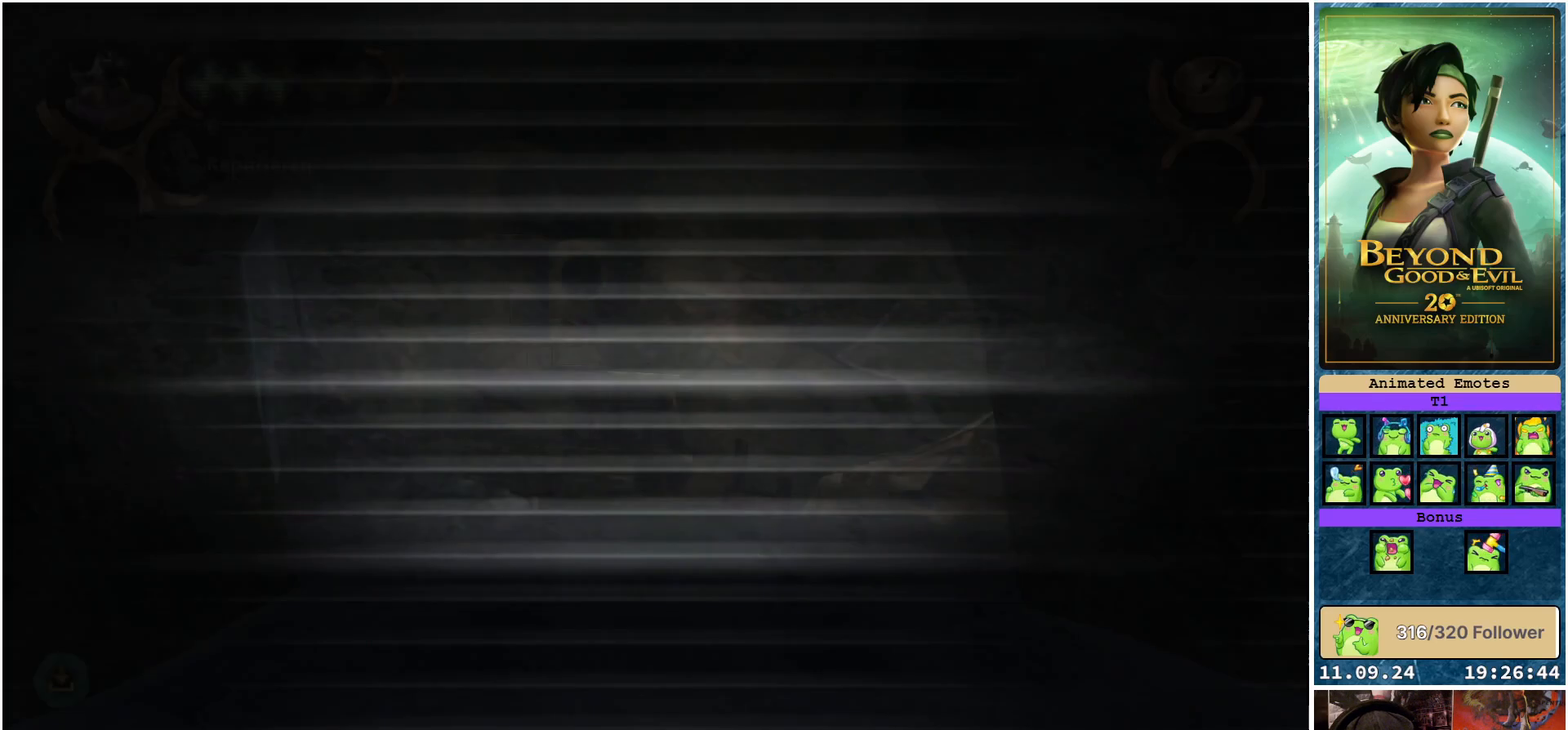
{"buttons": [], "left_stick": "center", "right_stick": "center", "events": []}
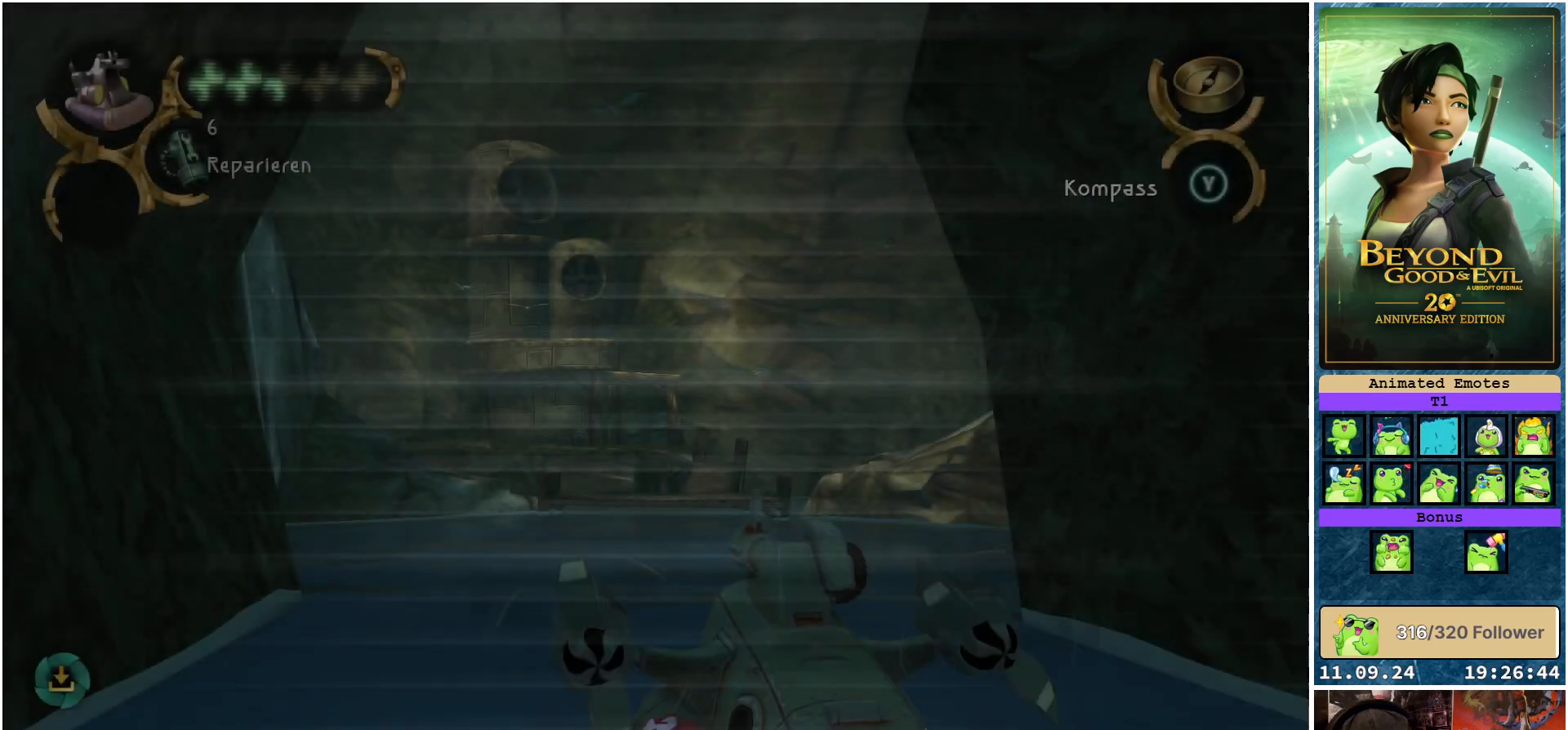
{"buttons": [], "left_stick": "center", "right_stick": "center", "events": []}